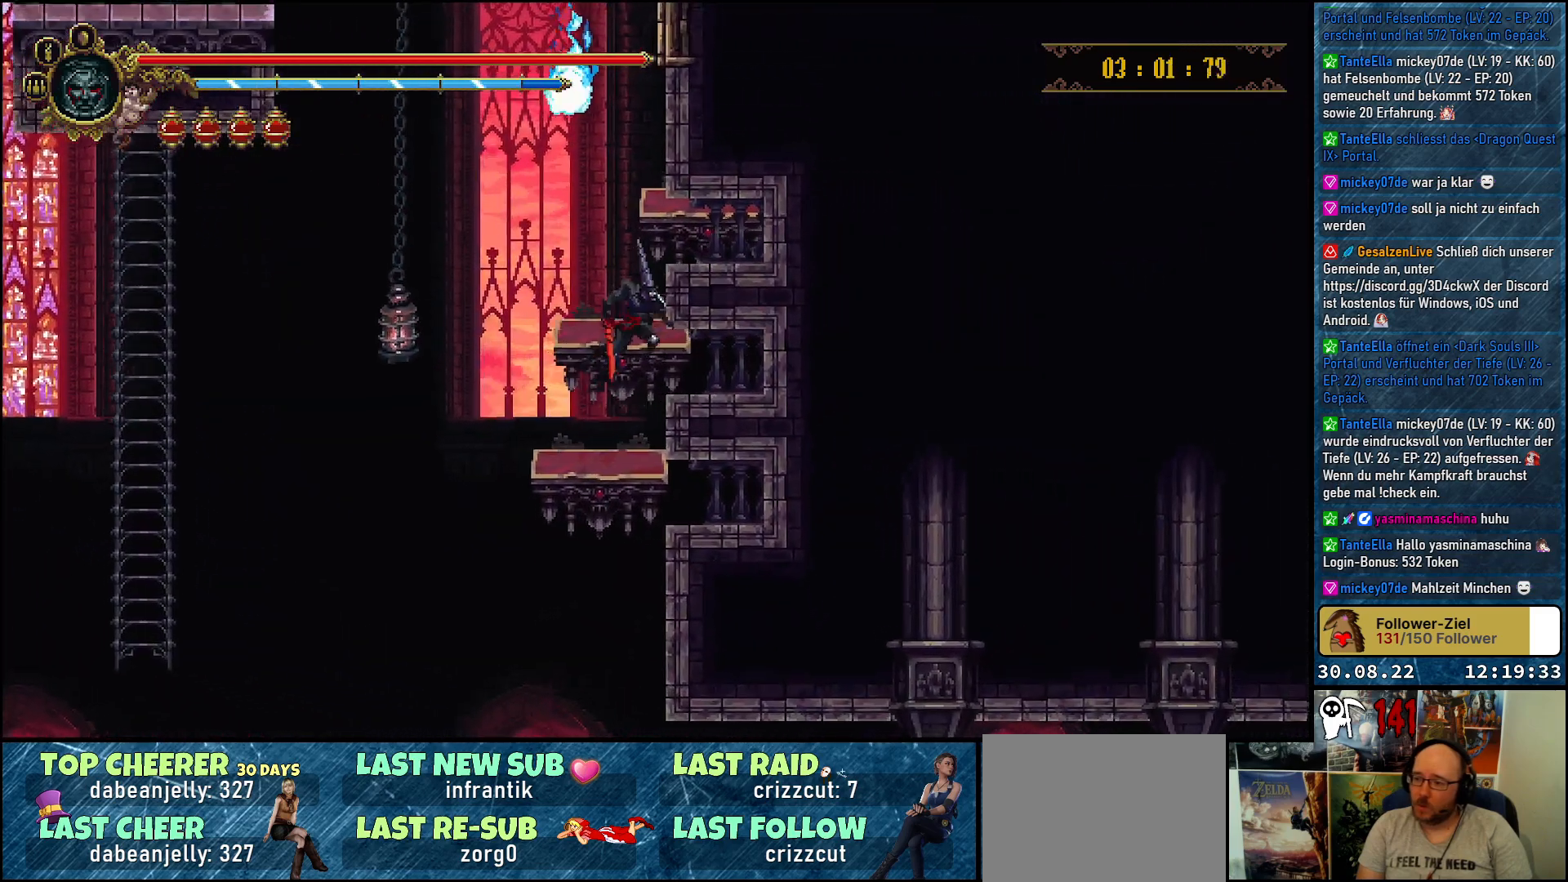
Gameplay with a controller (Xbox layout); each line is a JSON object with the inputs held at the frame after it. "events" lists button and stick changes between this image and that frame as [ms after this image, input, new state], when the widget could be followed in between.
{"buttons": ["A", "DPAD_RIGHT"], "left_stick": "center", "right_stick": "center", "events": [[417, "A", "down"]]}
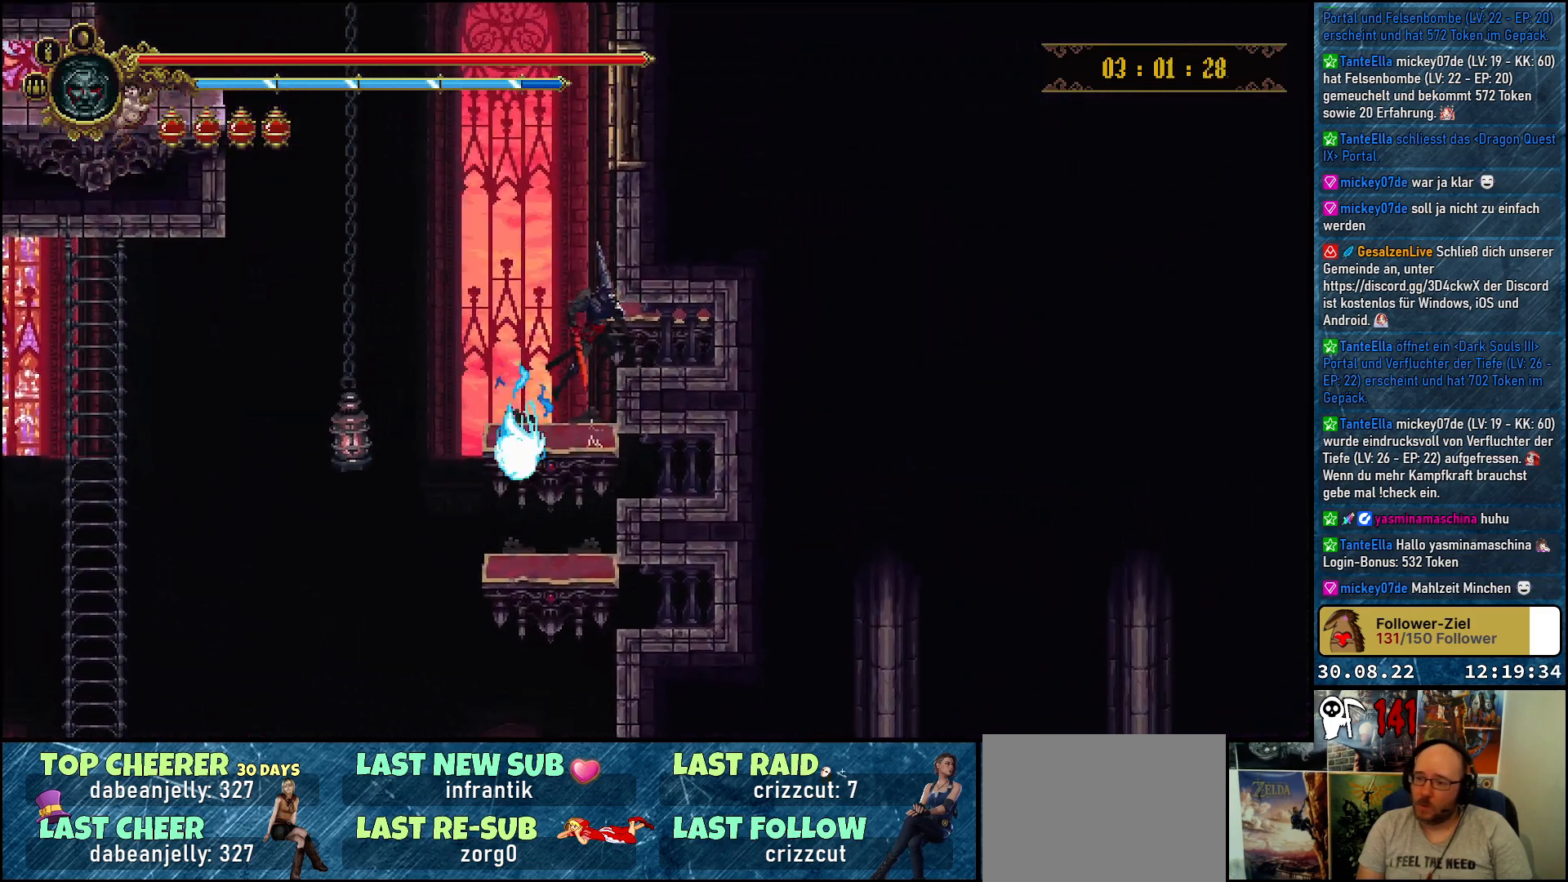
{"buttons": ["DPAD_RIGHT"], "left_stick": "center", "right_stick": "center", "events": [[217, "A", "up"]]}
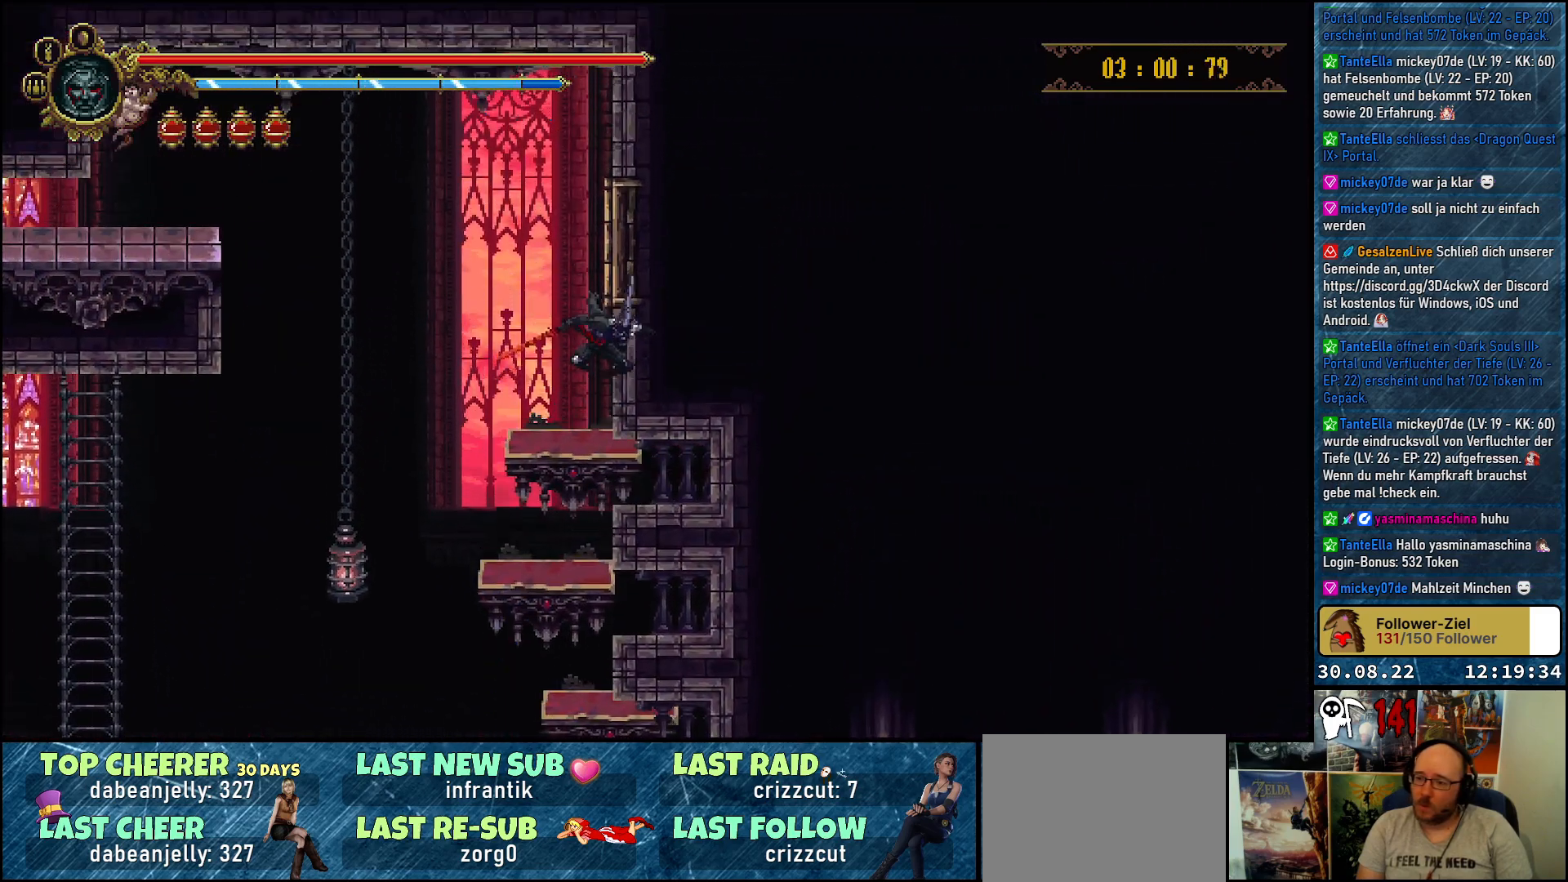
{"buttons": ["A", "X", "DPAD_UP", "DPAD_RIGHT"], "left_stick": "center", "right_stick": "center", "events": [[150, "A", "down"], [233, "DPAD_UP", "down"], [450, "X", "down"]]}
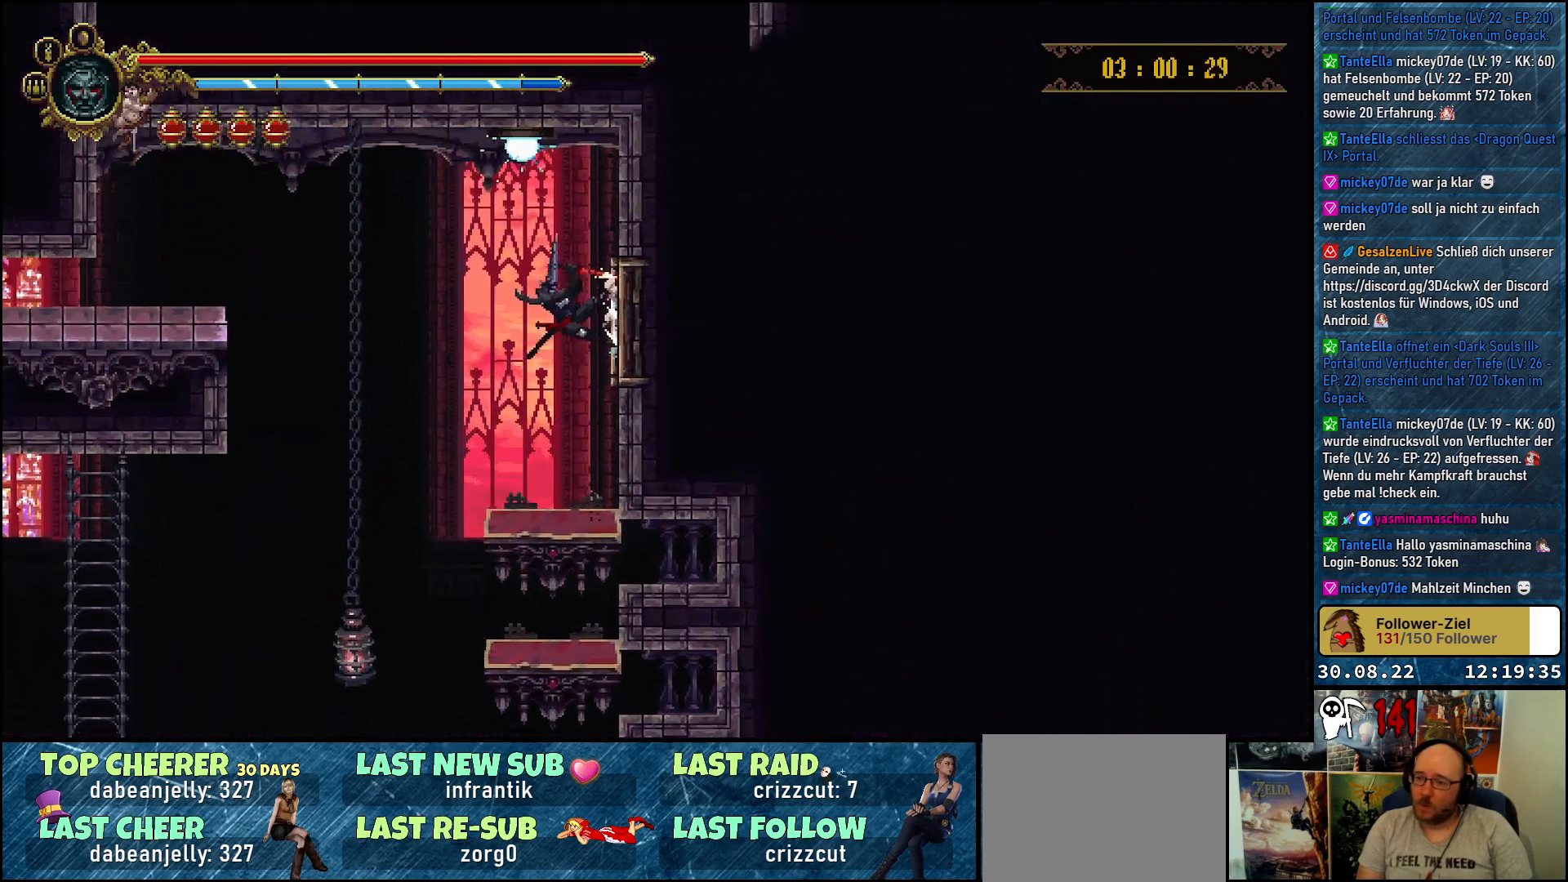
{"buttons": ["A", "DPAD_LEFT"], "left_stick": "center", "right_stick": "center", "events": [[33, "A", "up"], [100, "DPAD_UP", "up"], [133, "X", "up"], [267, "DPAD_RIGHT", "up"], [450, "A", "down"], [450, "DPAD_LEFT", "down"]]}
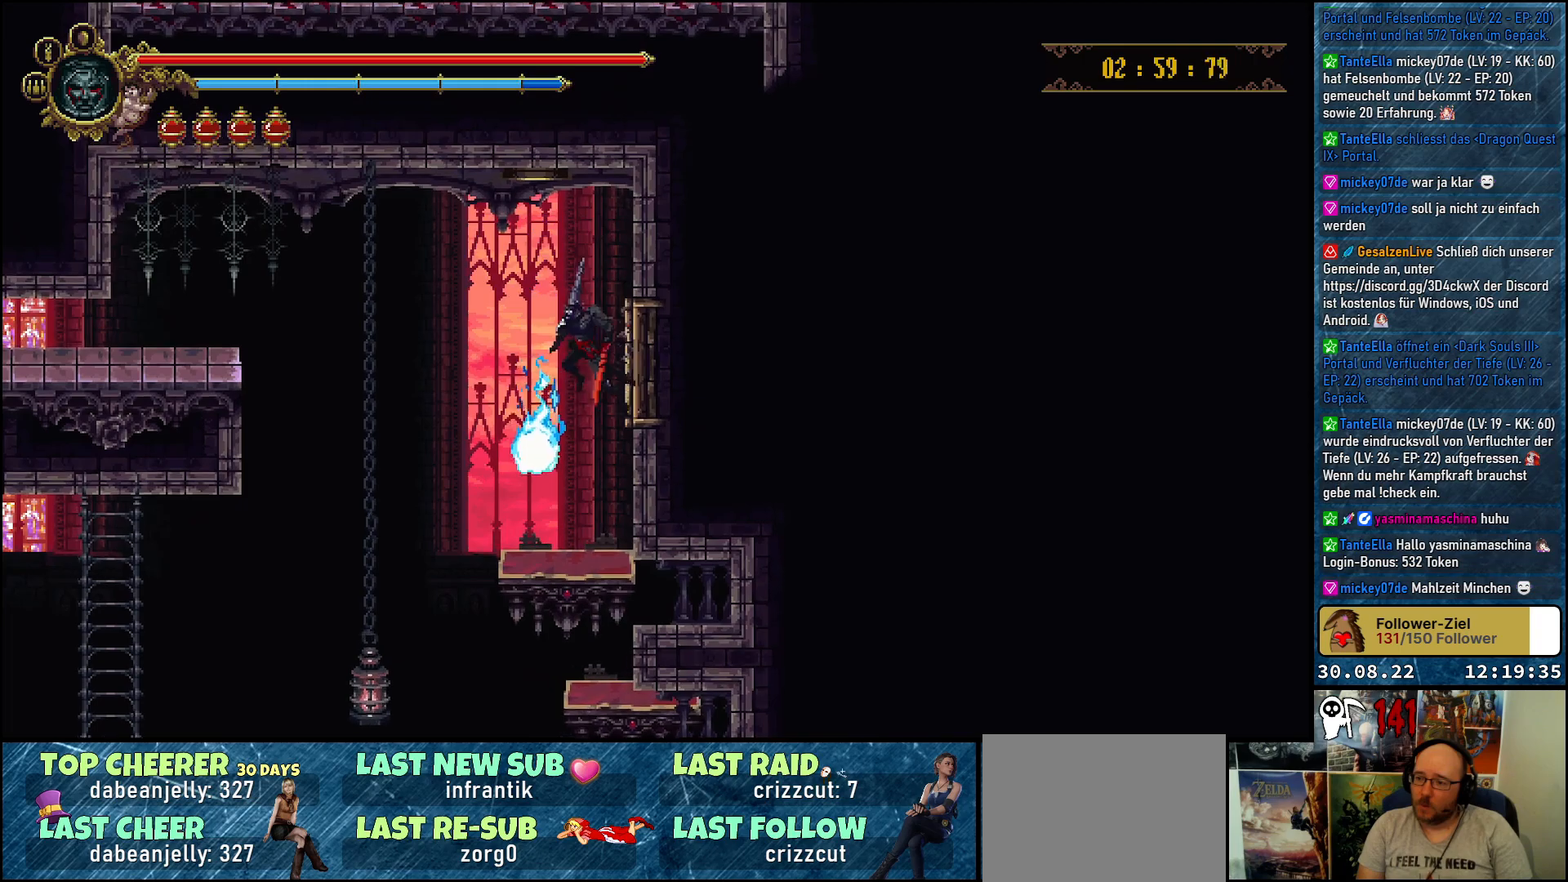
{"buttons": ["A", "DPAD_LEFT"], "left_stick": "center", "right_stick": "center", "events": []}
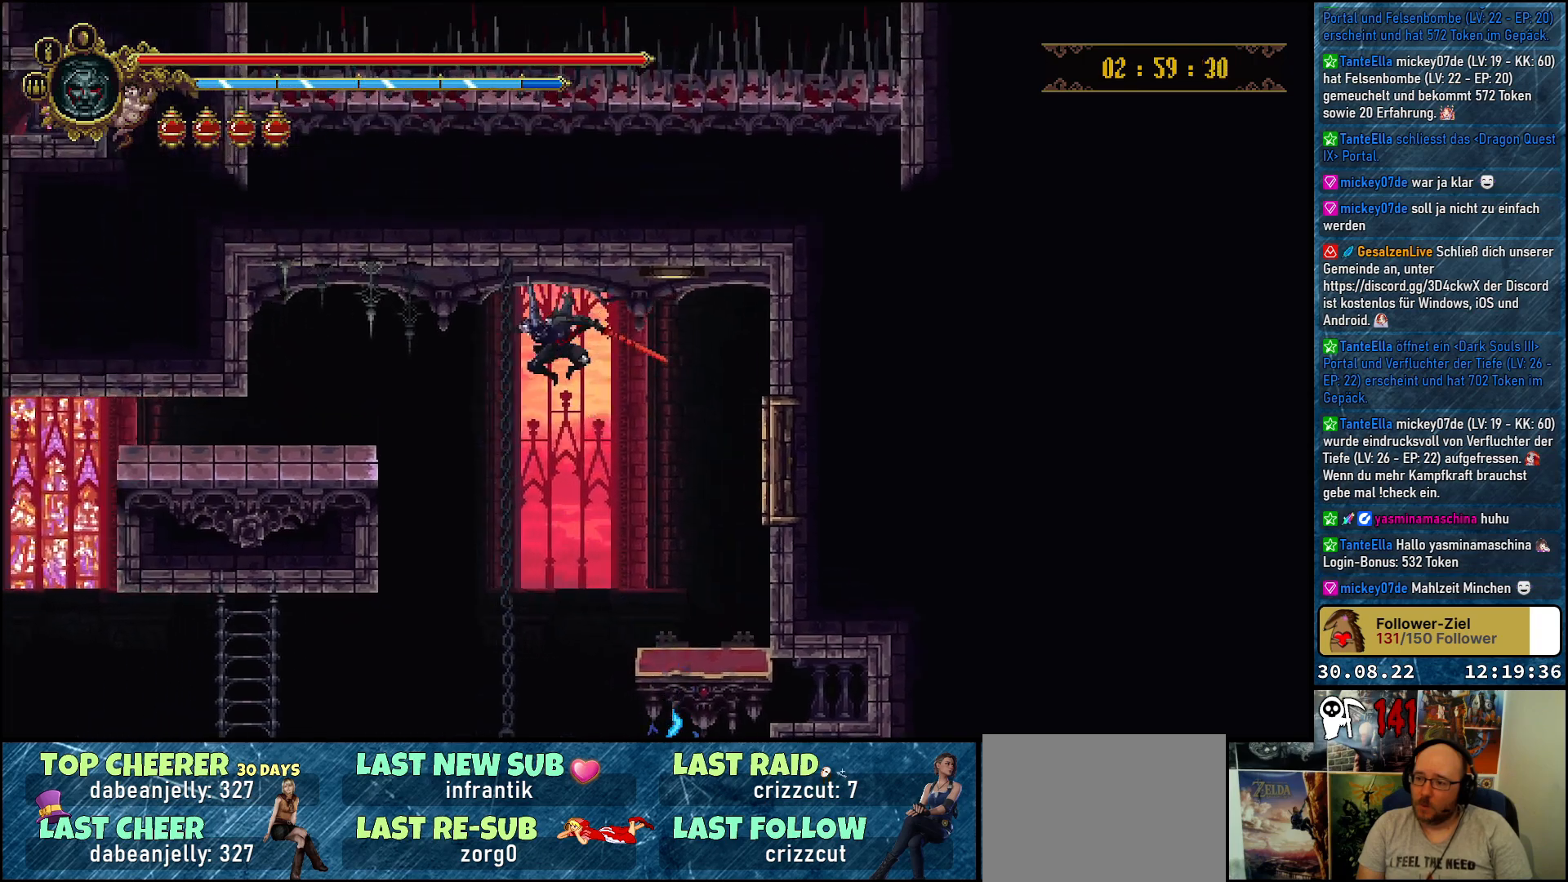
{"buttons": ["DPAD_UP", "DPAD_LEFT"], "left_stick": "center", "right_stick": "center", "events": [[367, "DPAD_UP", "down"], [417, "A", "up"]]}
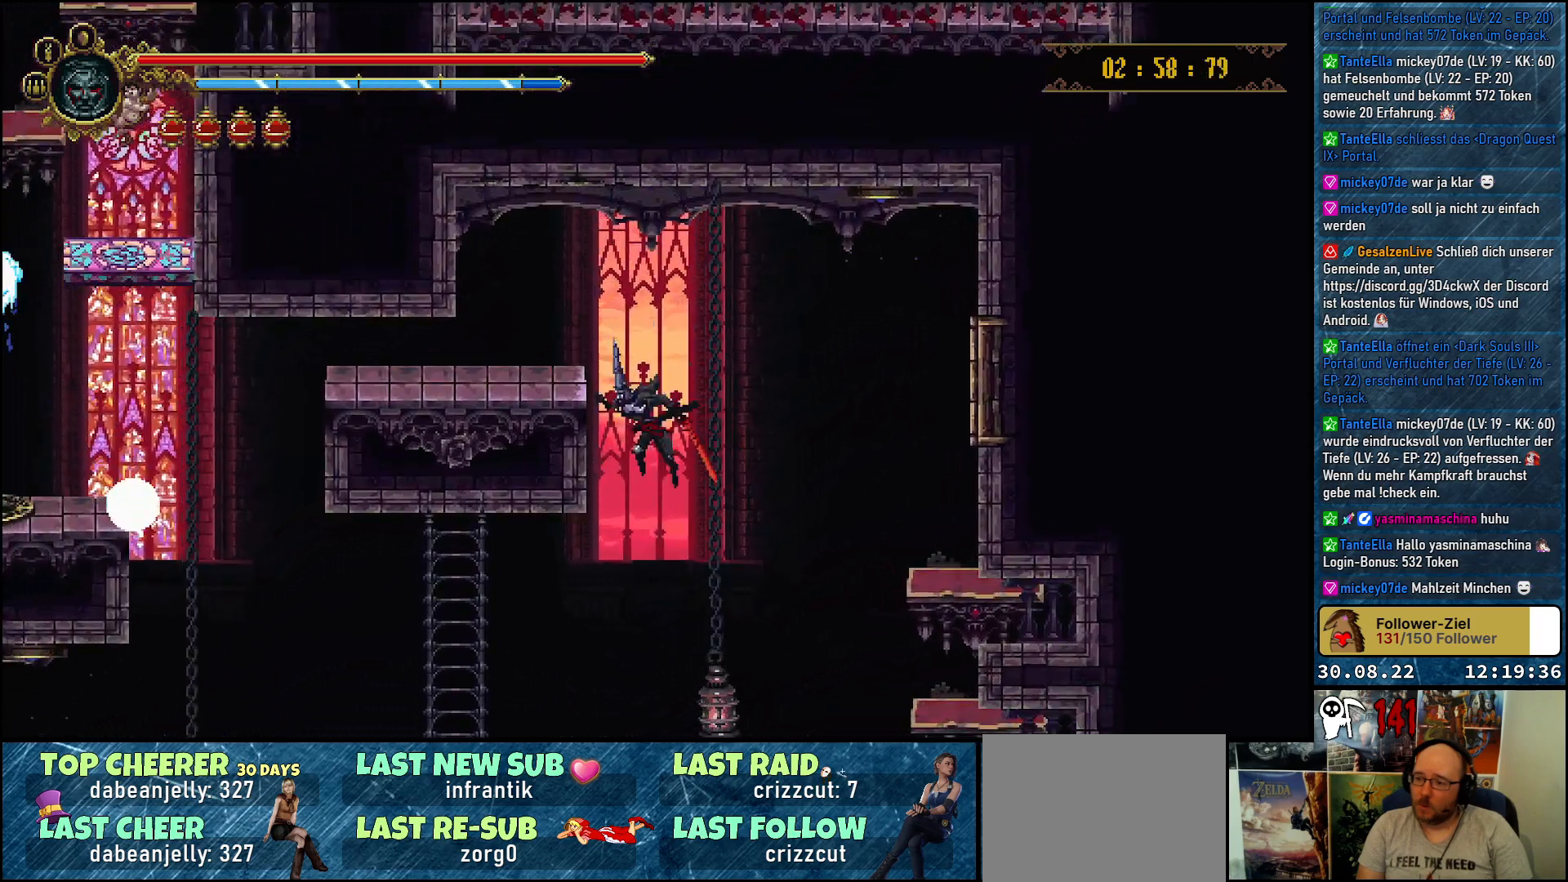
{"buttons": ["DPAD_LEFT"], "left_stick": "center", "right_stick": "center", "events": [[33, "A", "down"], [200, "A", "up"], [317, "A", "down"], [450, "A", "up"], [500, "DPAD_UP", "up"]]}
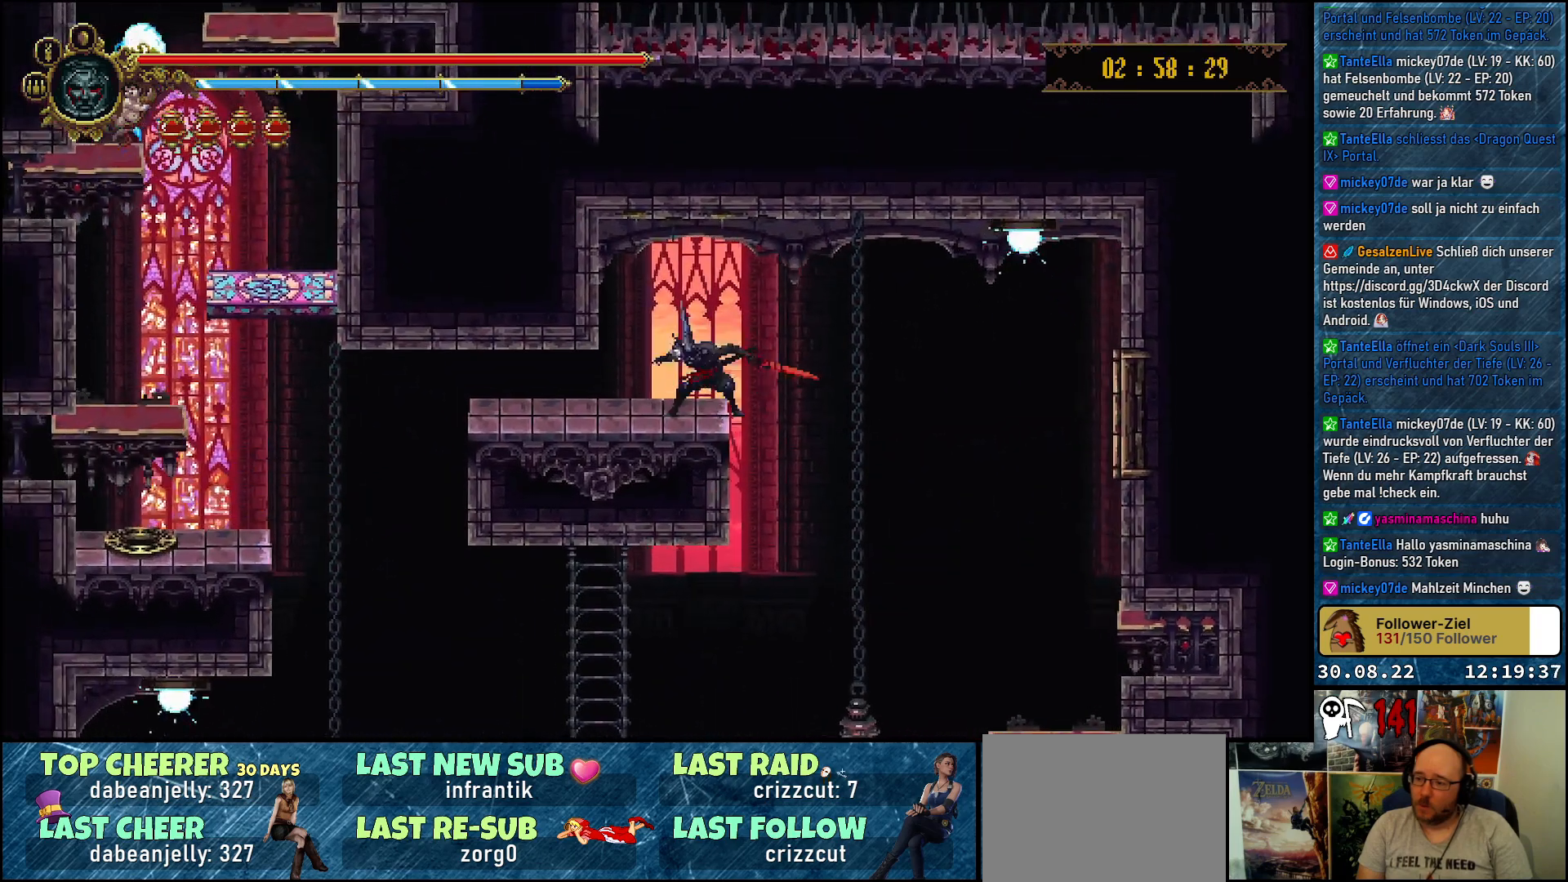
{"buttons": ["DPAD_LEFT"], "left_stick": "center", "right_stick": "center", "events": [[117, "R2", "down"], [300, "R2", "up"]]}
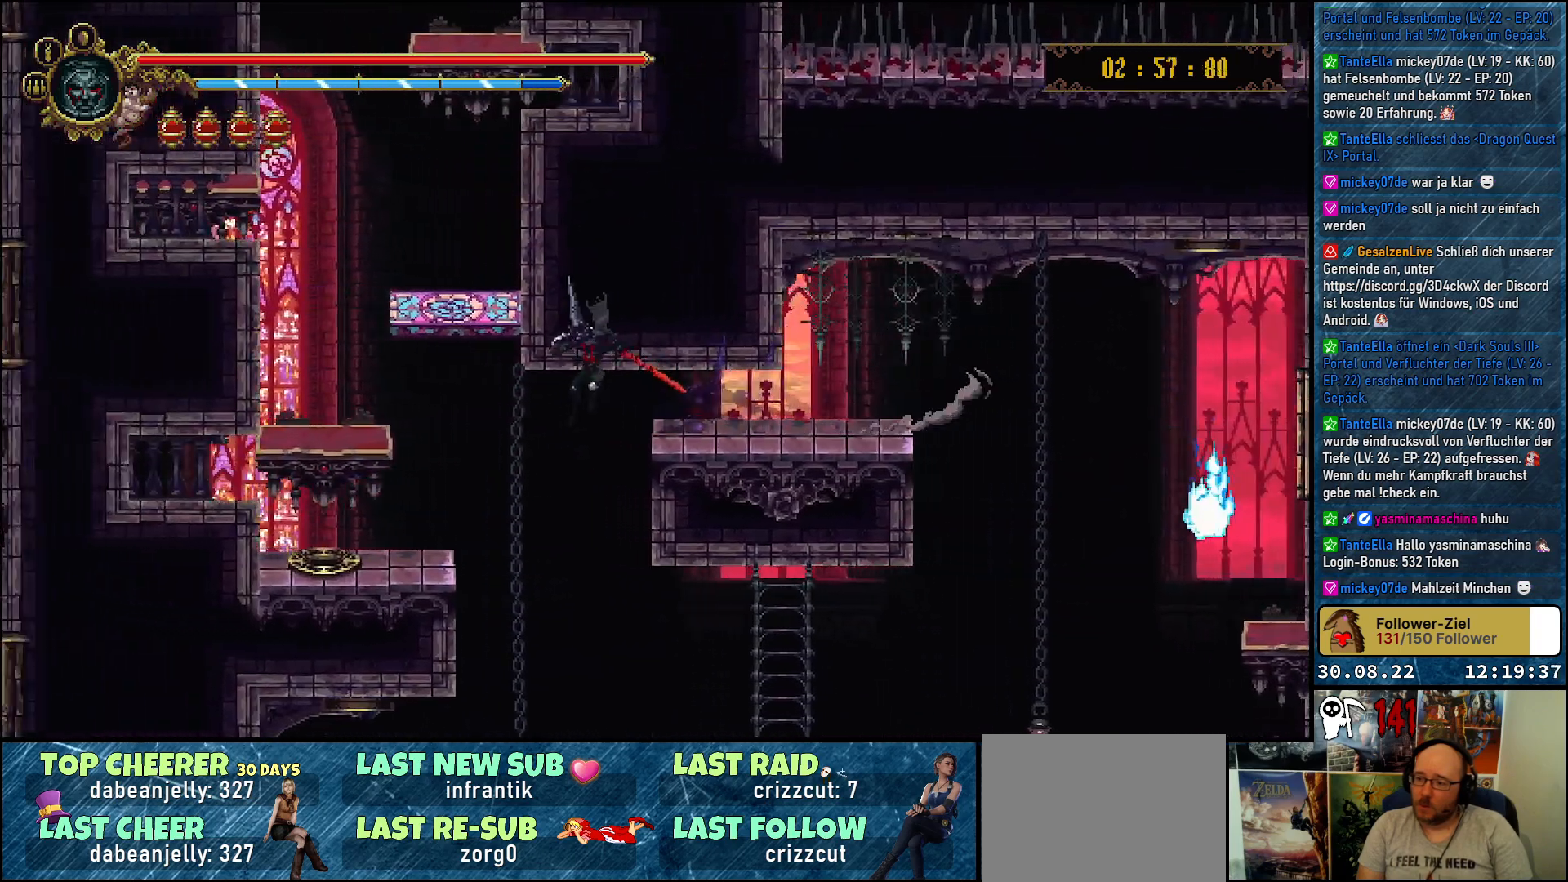
{"buttons": ["DPAD_UP", "DPAD_LEFT"], "left_stick": "center", "right_stick": "center", "events": [[500, "DPAD_UP", "down"]]}
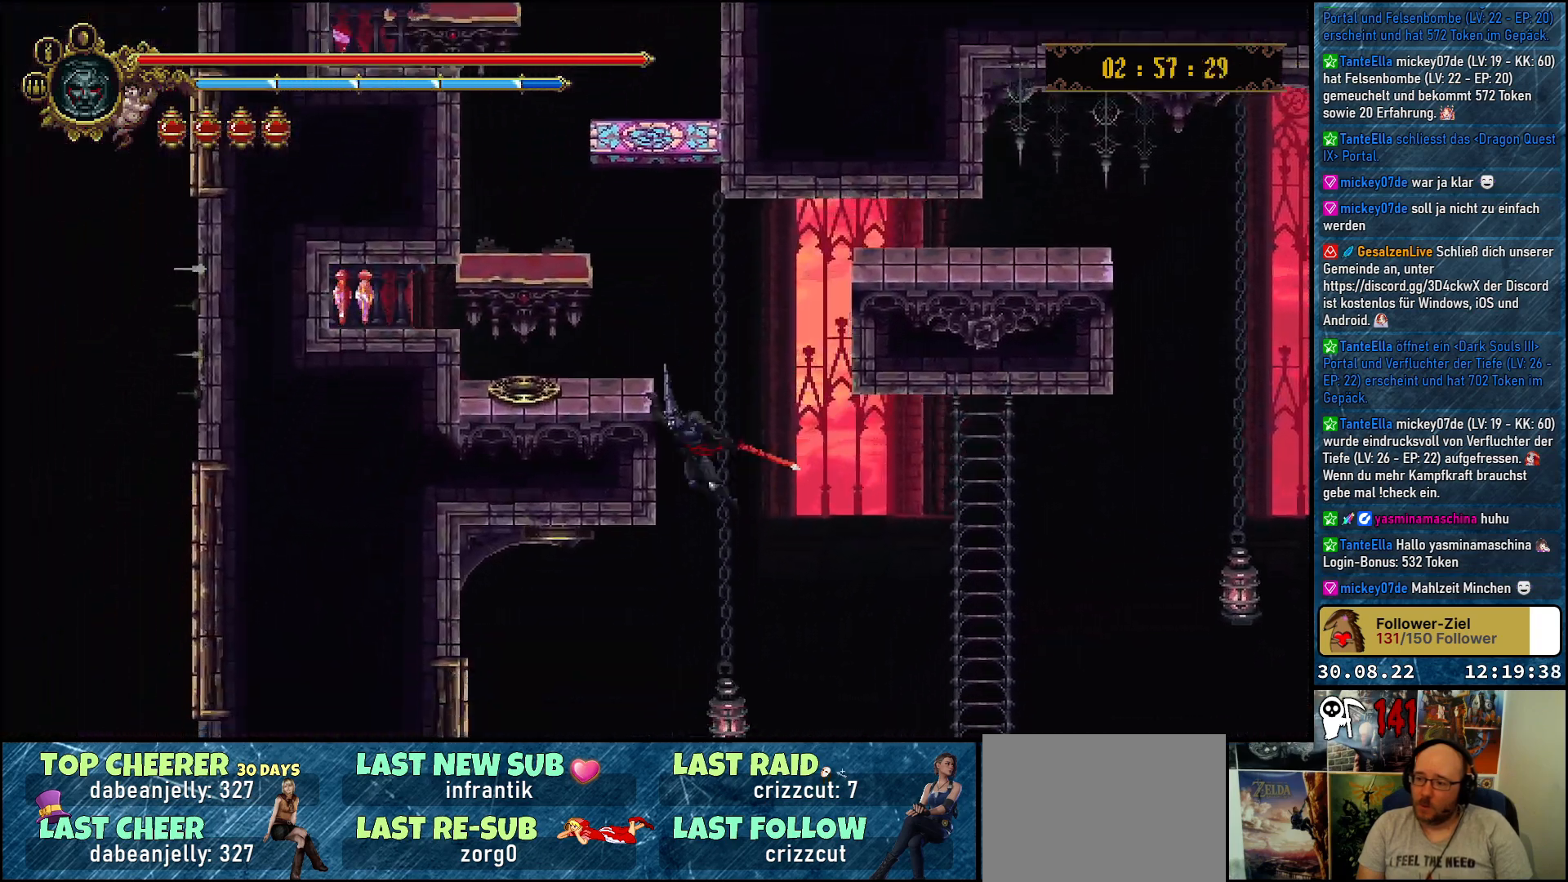
{"buttons": [], "left_stick": "center", "right_stick": "center", "events": [[300, "DPAD_UP", "up"], [417, "DPAD_LEFT", "up"]]}
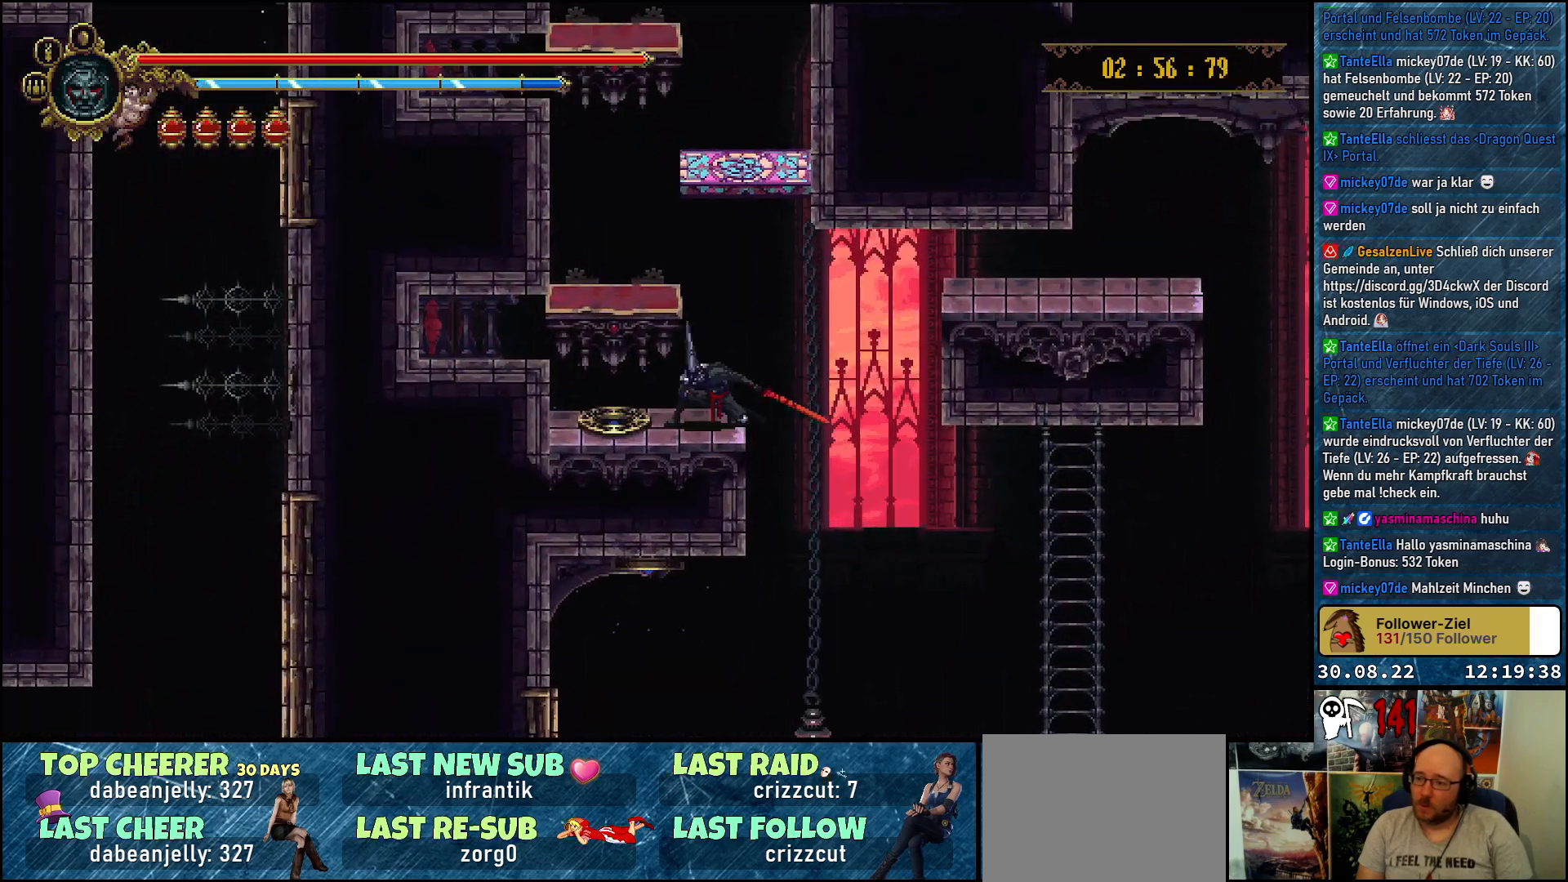
{"buttons": [], "left_stick": "center", "right_stick": "center", "events": []}
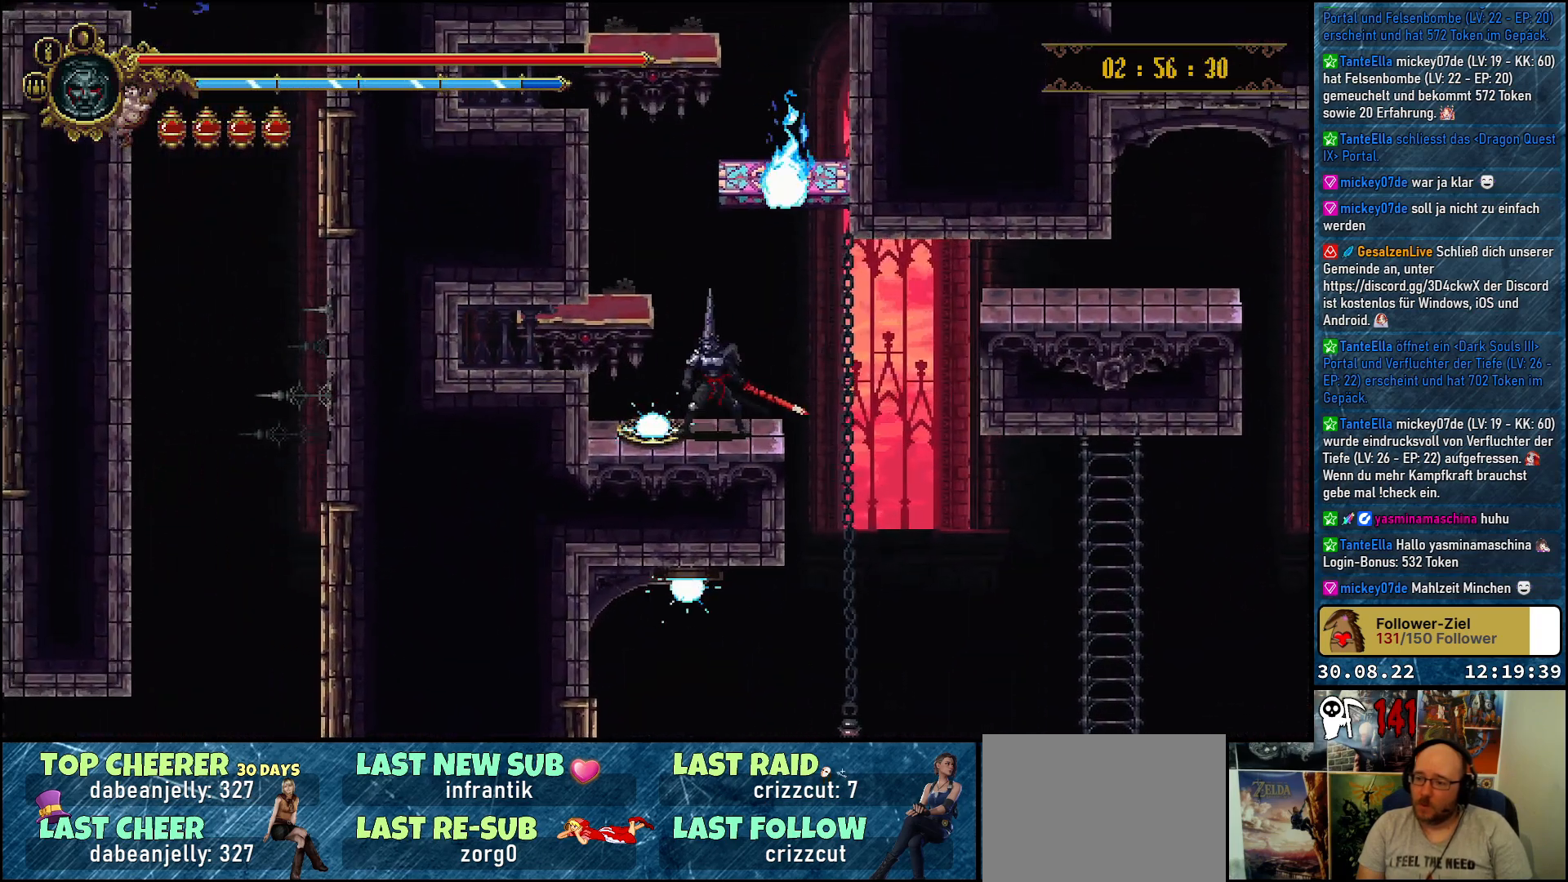
{"buttons": ["A", "DPAD_LEFT"], "left_stick": "center", "right_stick": "center", "events": [[450, "A", "down"], [467, "DPAD_LEFT", "down"]]}
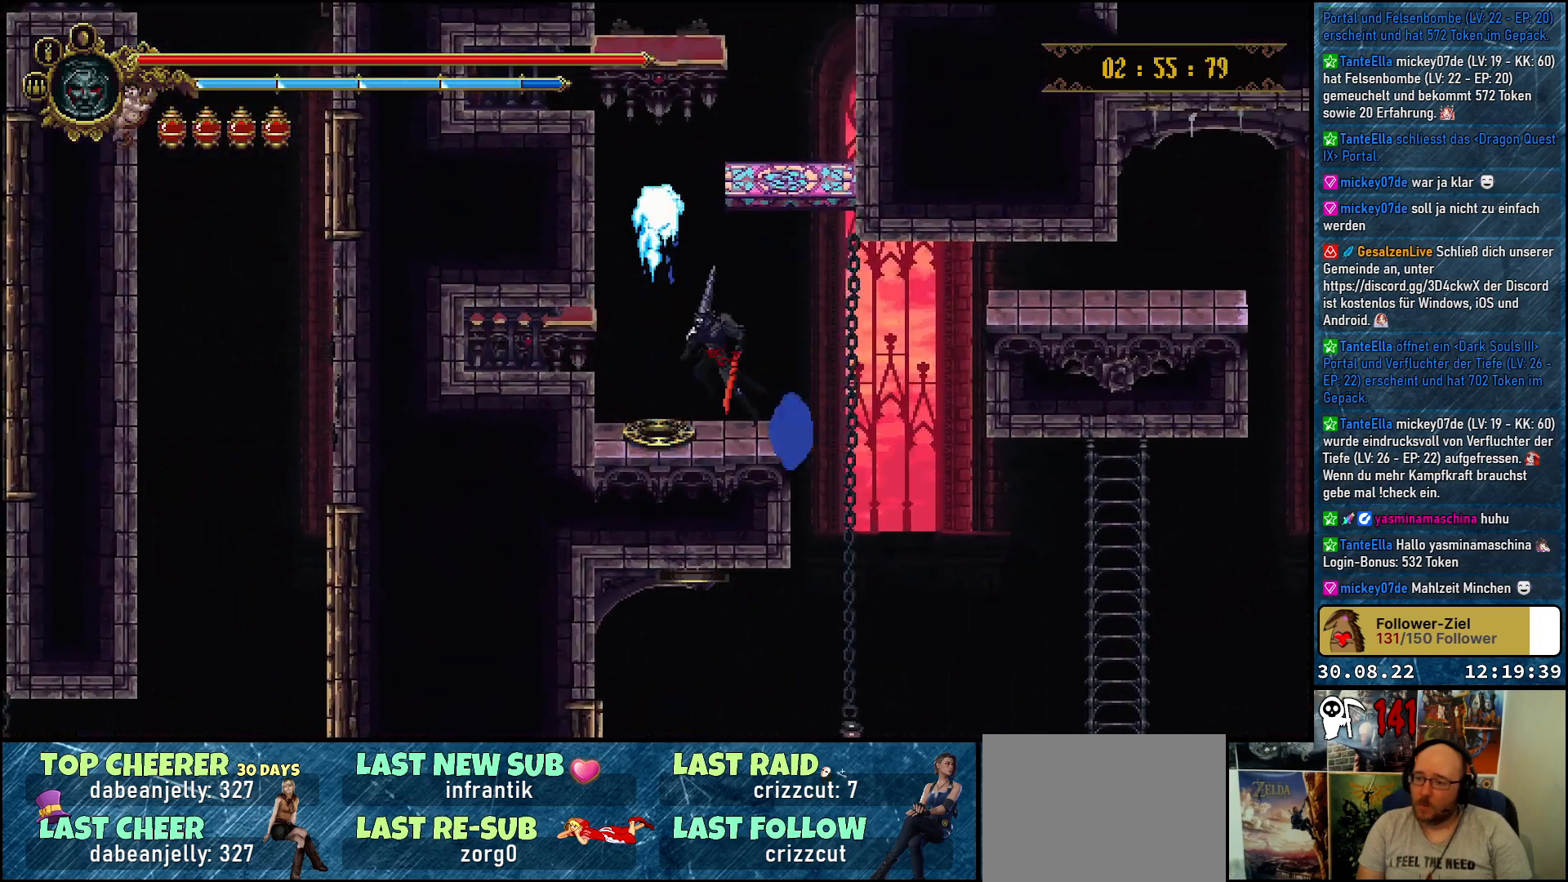
{"buttons": [], "left_stick": "center", "right_stick": "center", "events": [[83, "A", "up"], [367, "DPAD_LEFT", "up"]]}
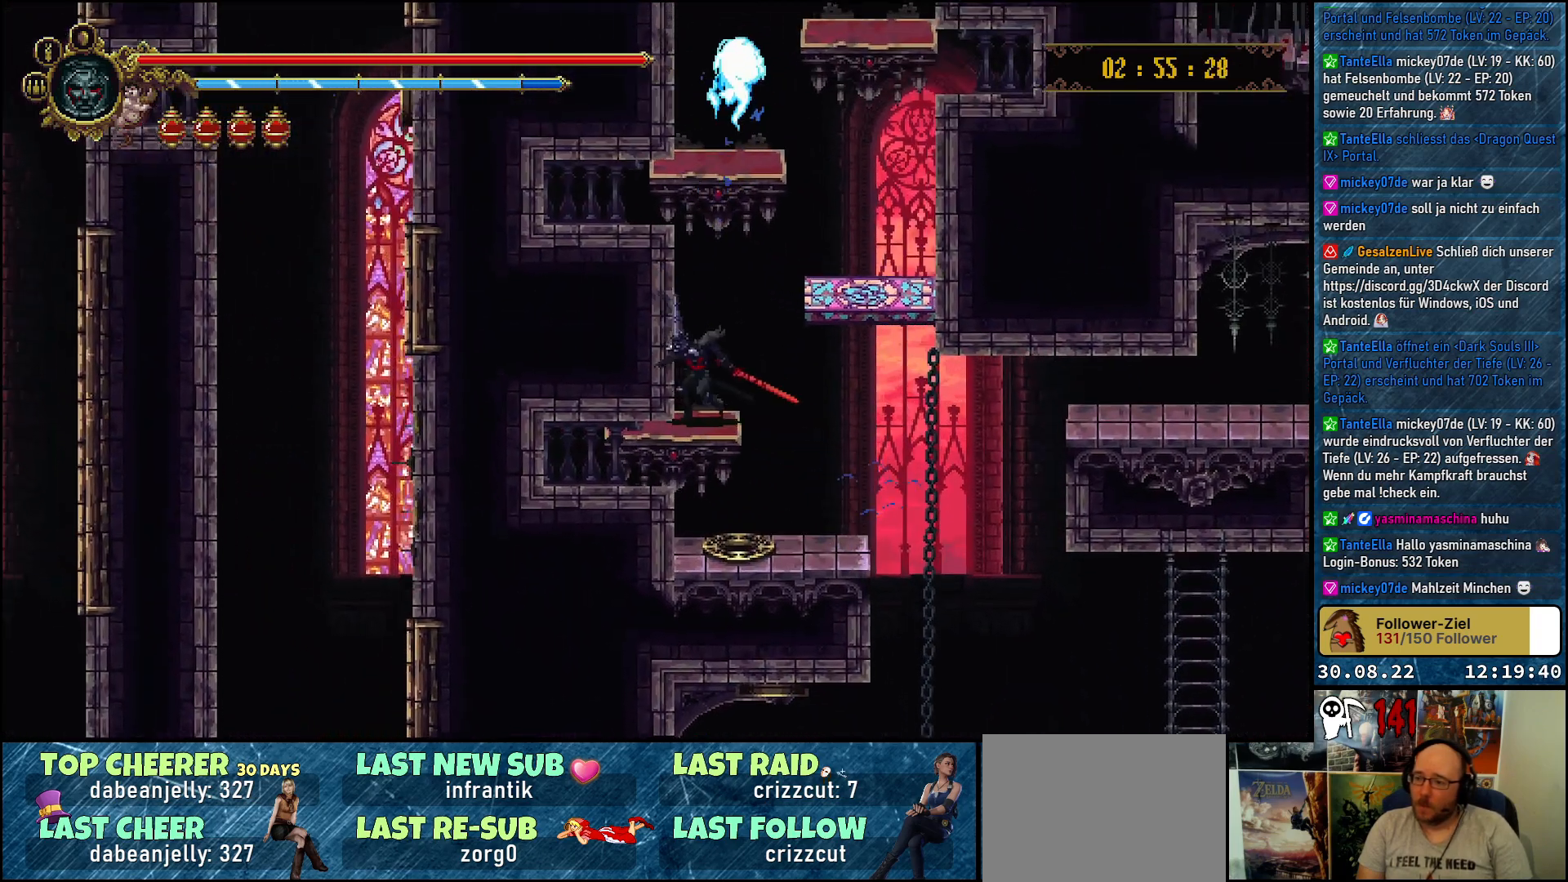
{"buttons": [], "left_stick": "center", "right_stick": "center", "events": [[67, "DPAD_RIGHT", "down"], [100, "A", "down"], [233, "A", "up"], [417, "DPAD_RIGHT", "up"]]}
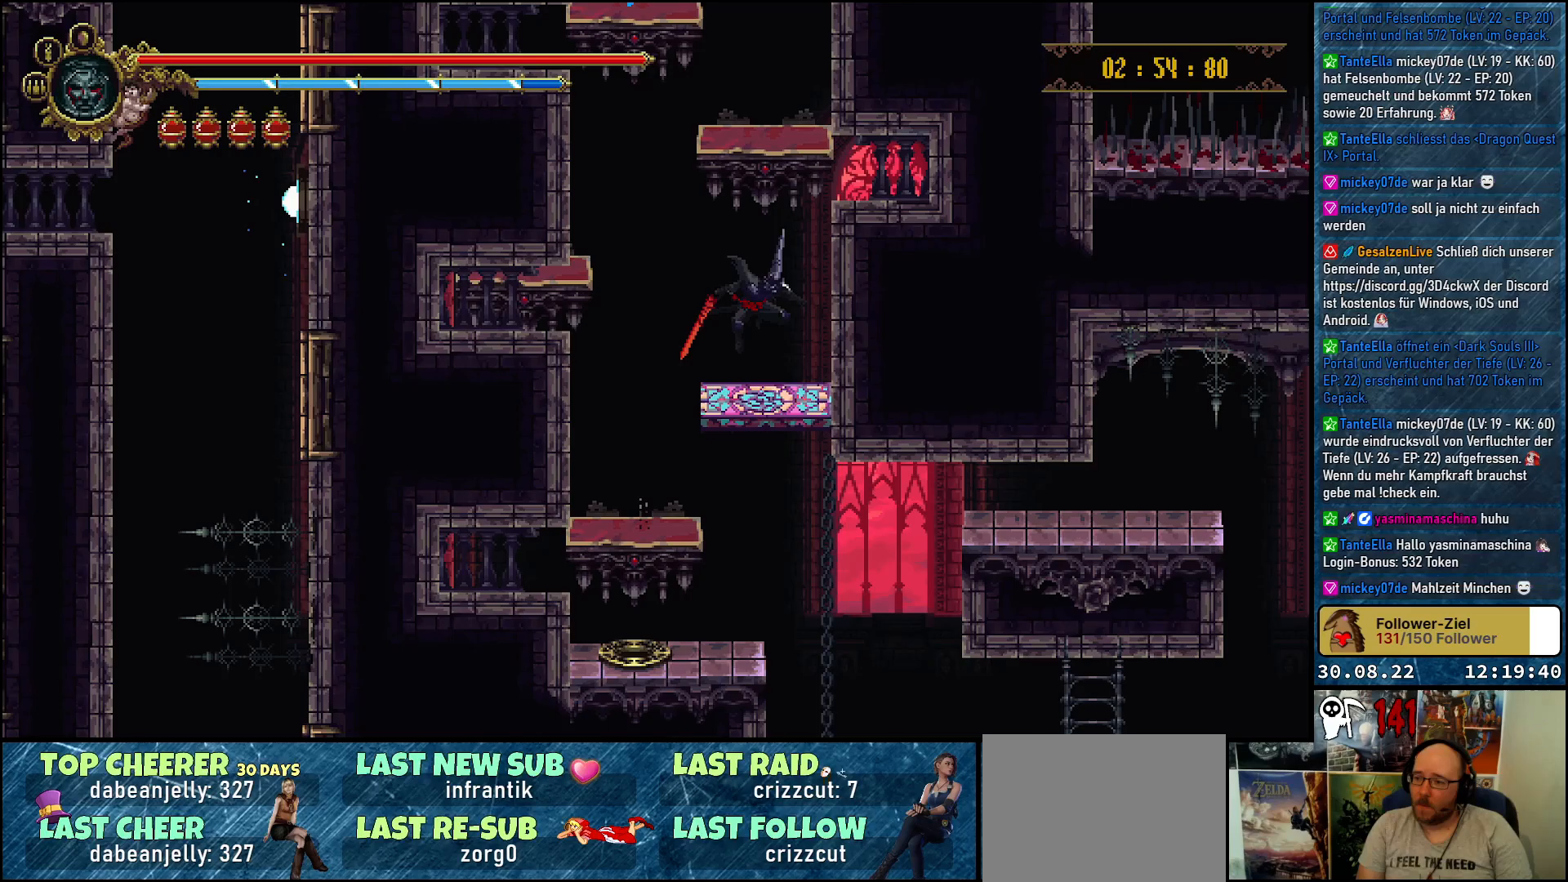
{"buttons": ["DPAD_LEFT"], "left_stick": "center", "right_stick": "center", "events": [[133, "DPAD_LEFT", "down"], [267, "A", "down"], [433, "A", "up"]]}
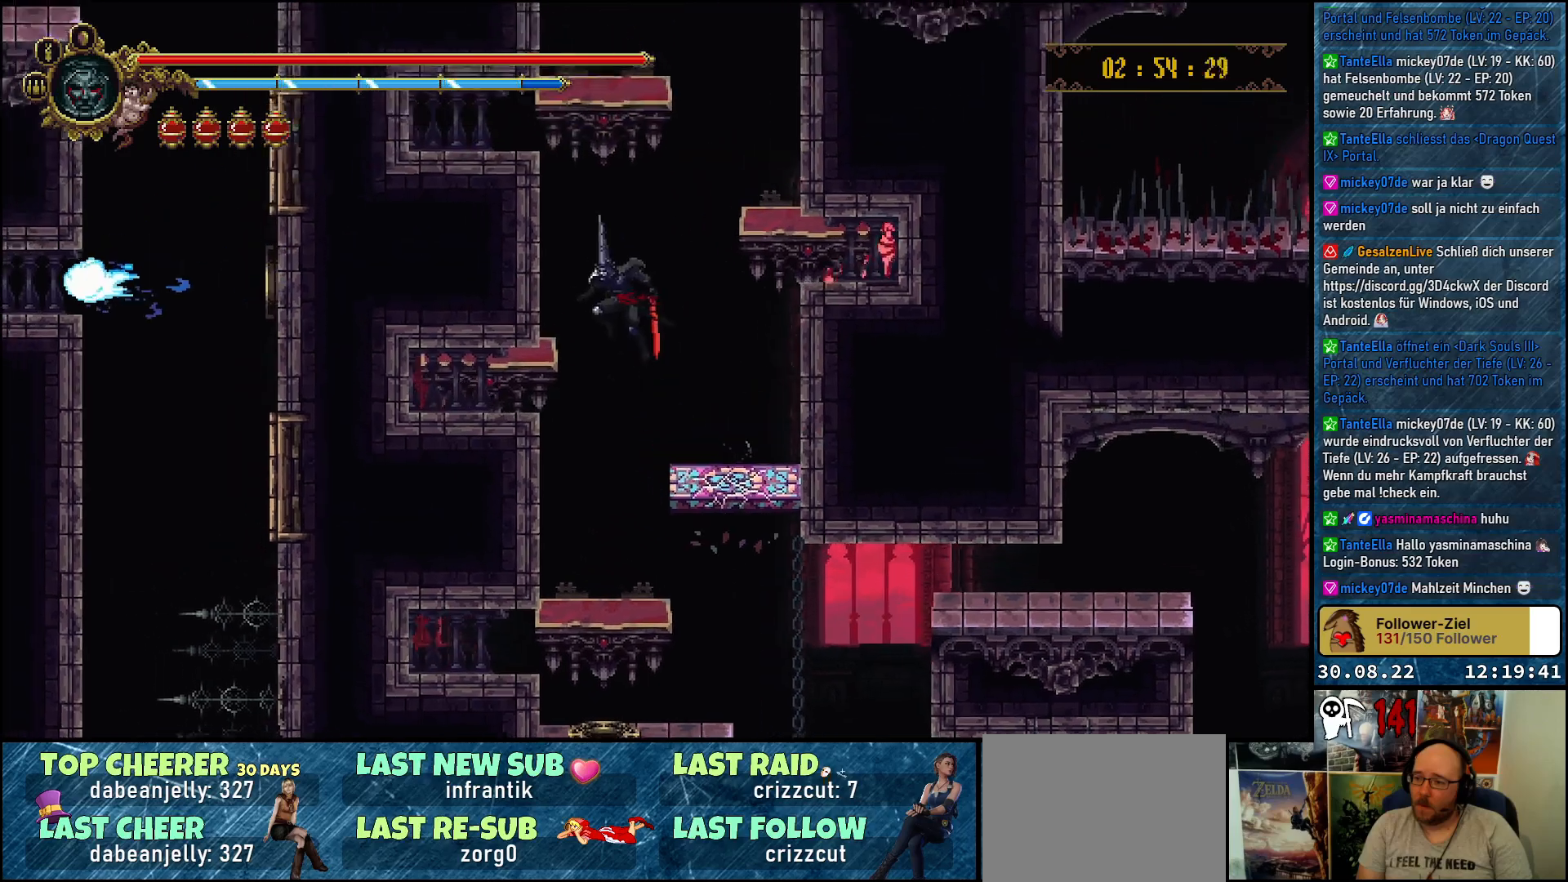
{"buttons": ["A", "DPAD_RIGHT"], "left_stick": "center", "right_stick": "center", "events": [[133, "DPAD_LEFT", "up"], [333, "DPAD_RIGHT", "down"], [417, "A", "down"]]}
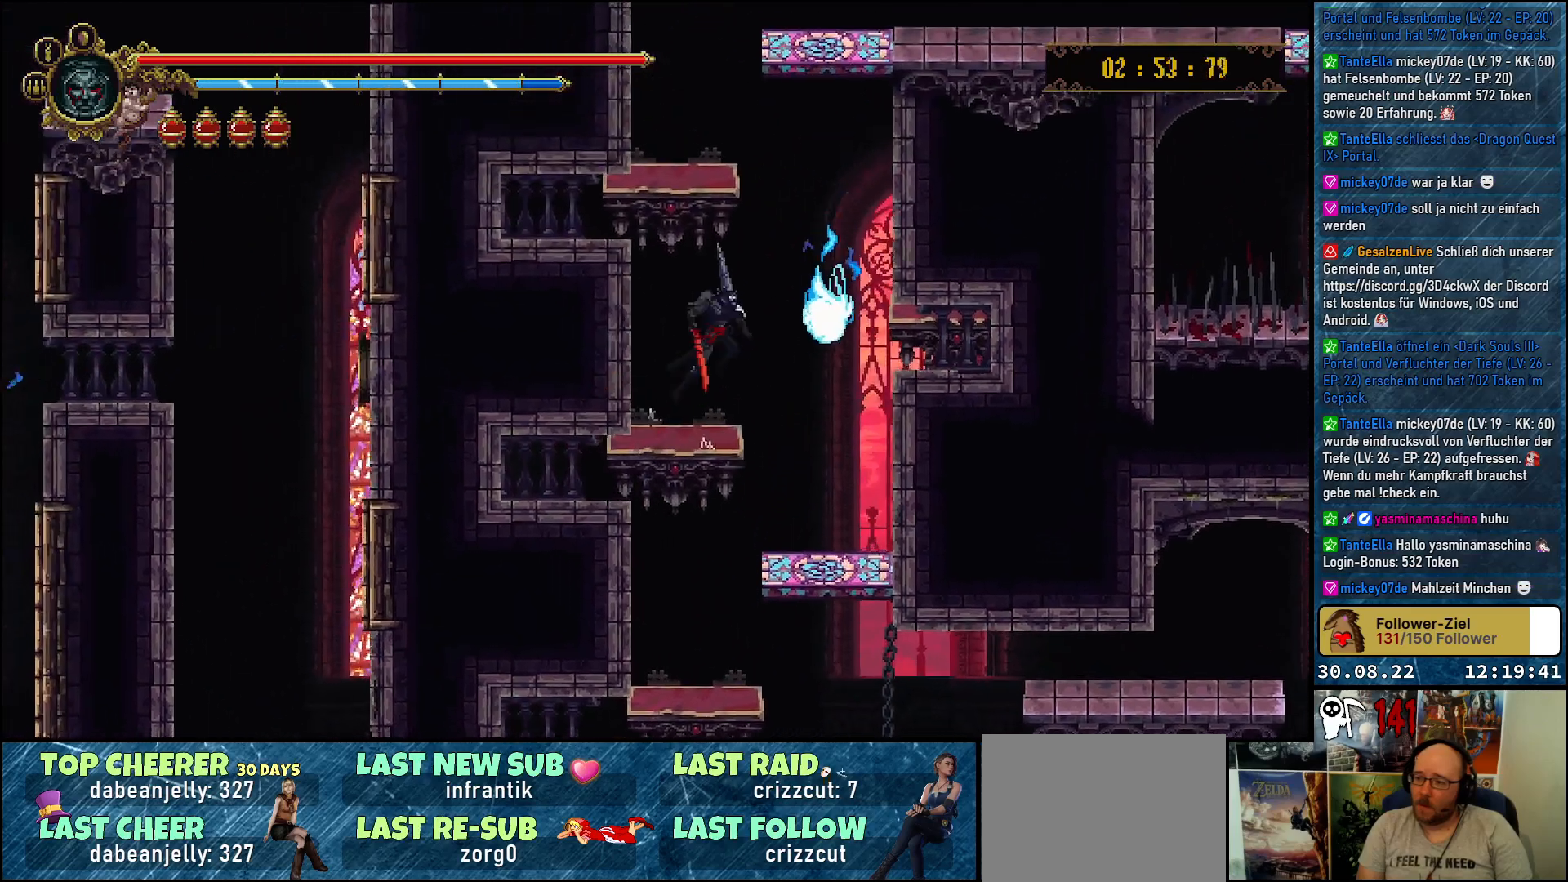
{"buttons": ["DPAD_LEFT"], "left_stick": "center", "right_stick": "center", "events": [[50, "A", "up"], [367, "DPAD_RIGHT", "up"], [467, "DPAD_LEFT", "down"]]}
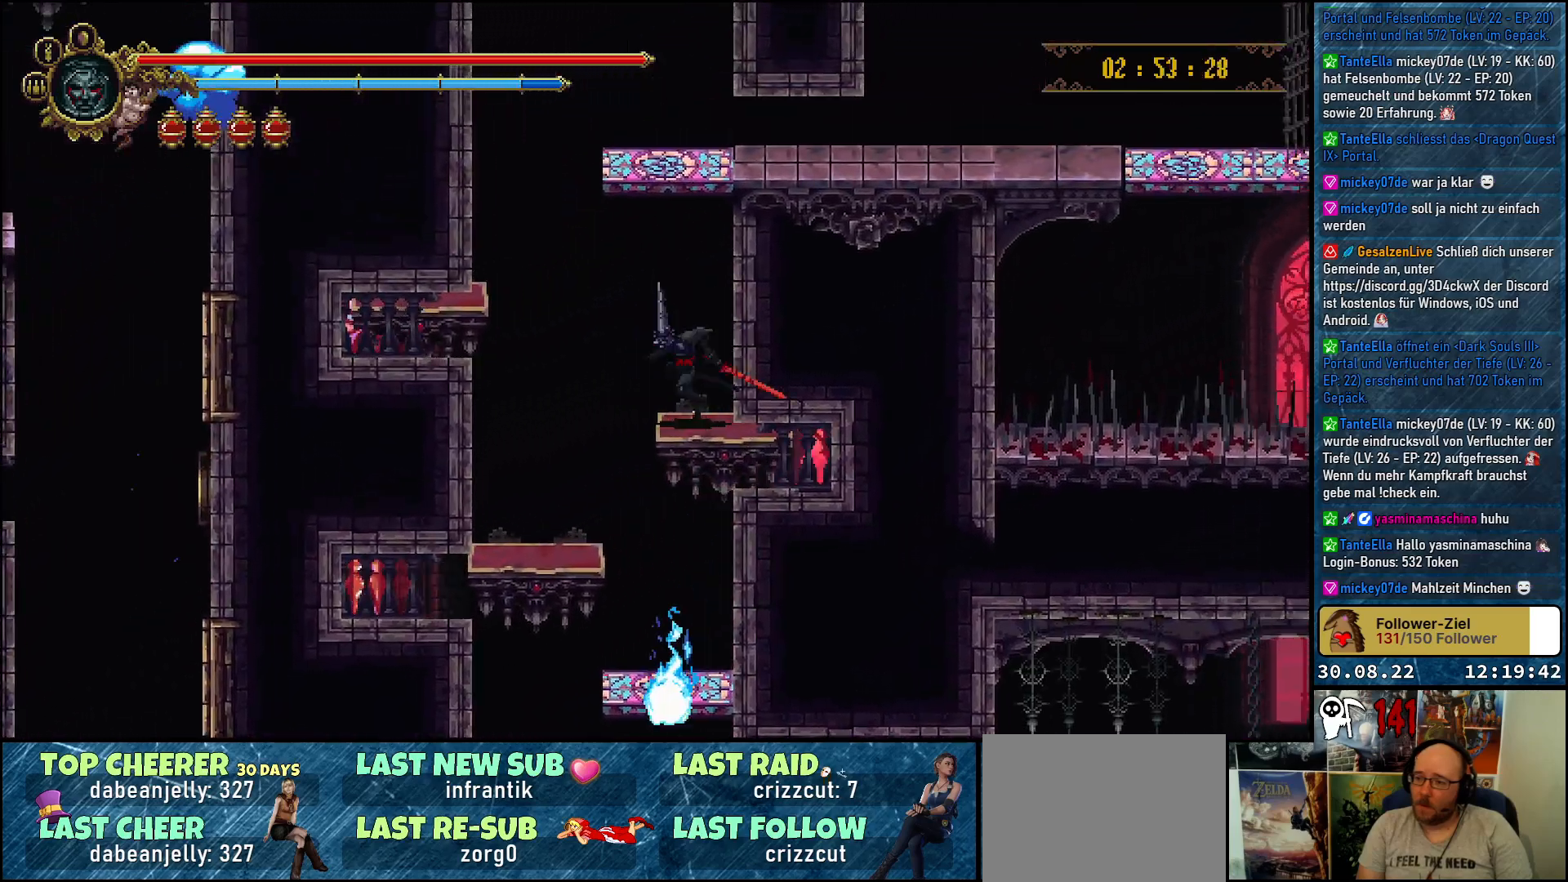
{"buttons": ["DPAD_LEFT"], "left_stick": "center", "right_stick": "center", "events": [[67, "A", "down"], [250, "A", "up"]]}
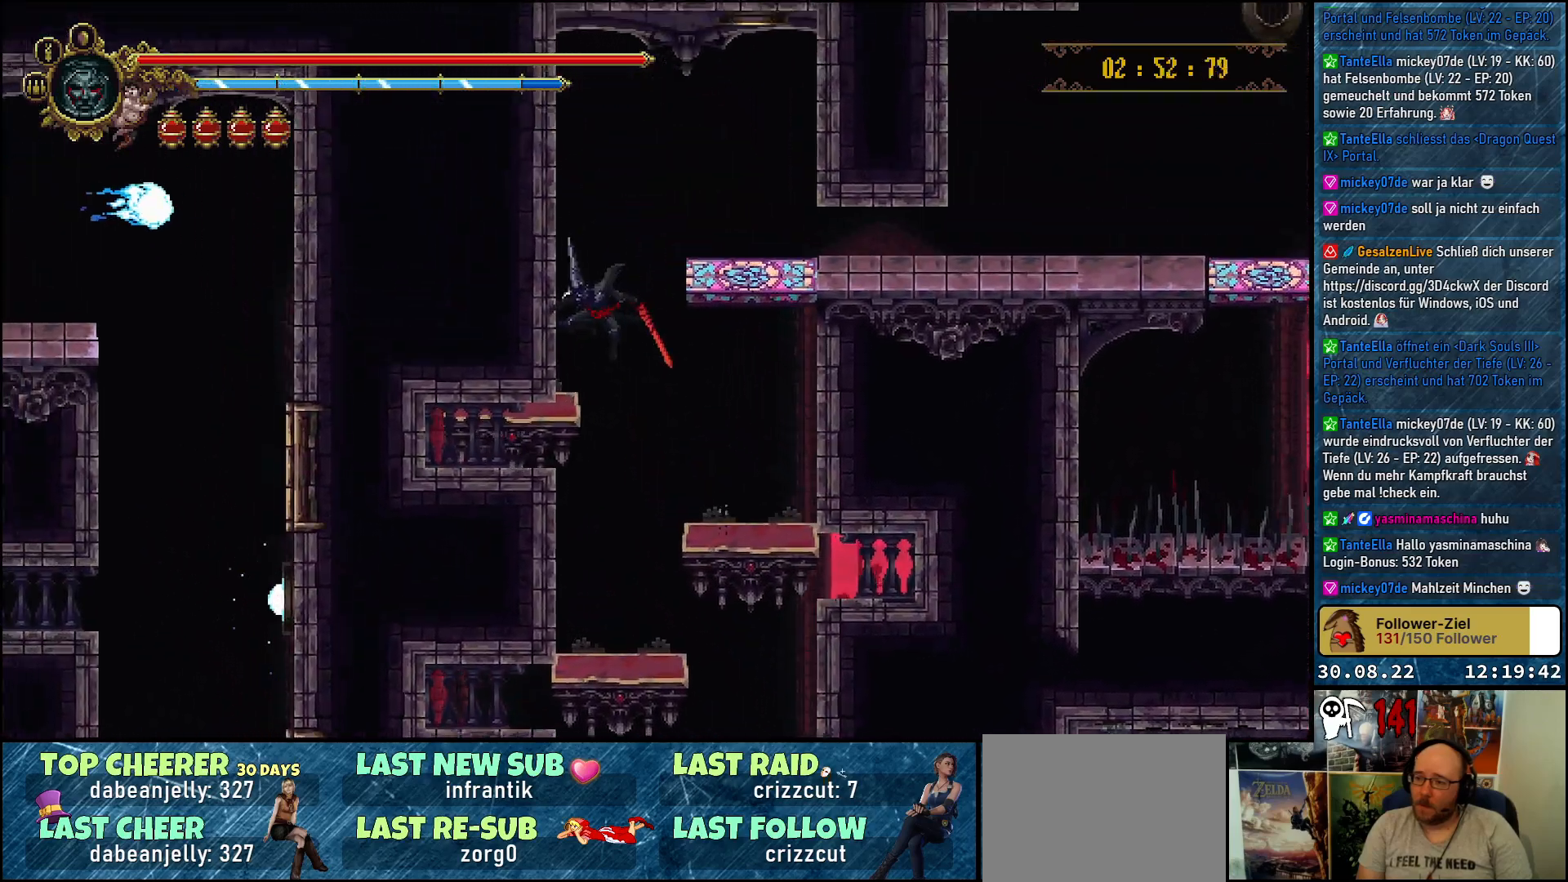
{"buttons": ["DPAD_RIGHT"], "left_stick": "center", "right_stick": "center", "events": [[33, "DPAD_LEFT", "up"], [133, "DPAD_RIGHT", "down"], [233, "A", "down"], [367, "A", "up"]]}
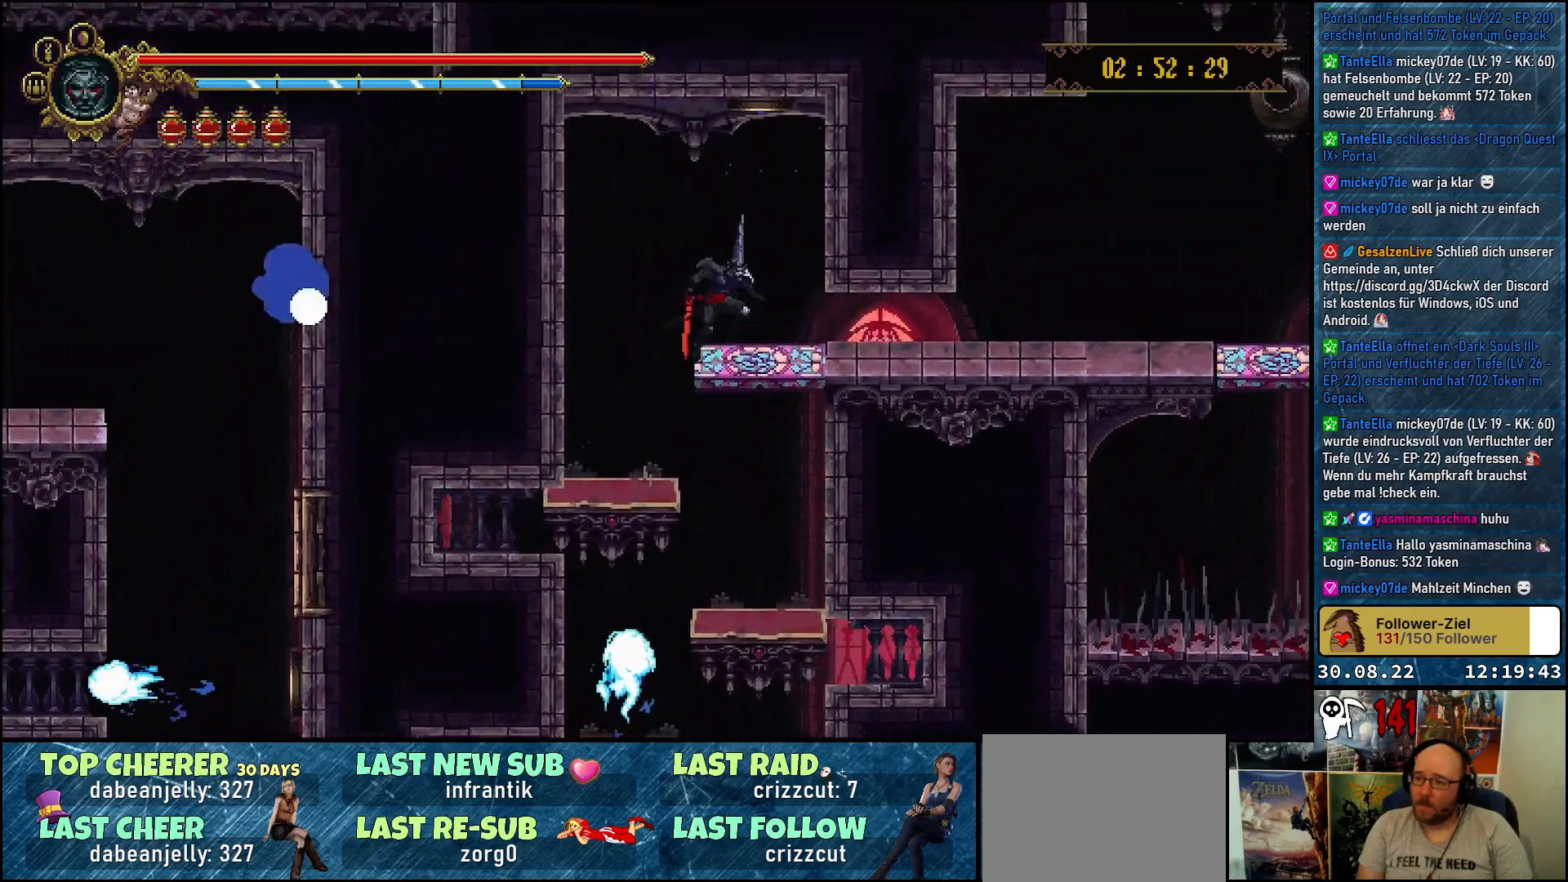
{"buttons": ["R2", "DPAD_RIGHT"], "left_stick": "center", "right_stick": "center", "events": [[350, "R2", "down"]]}
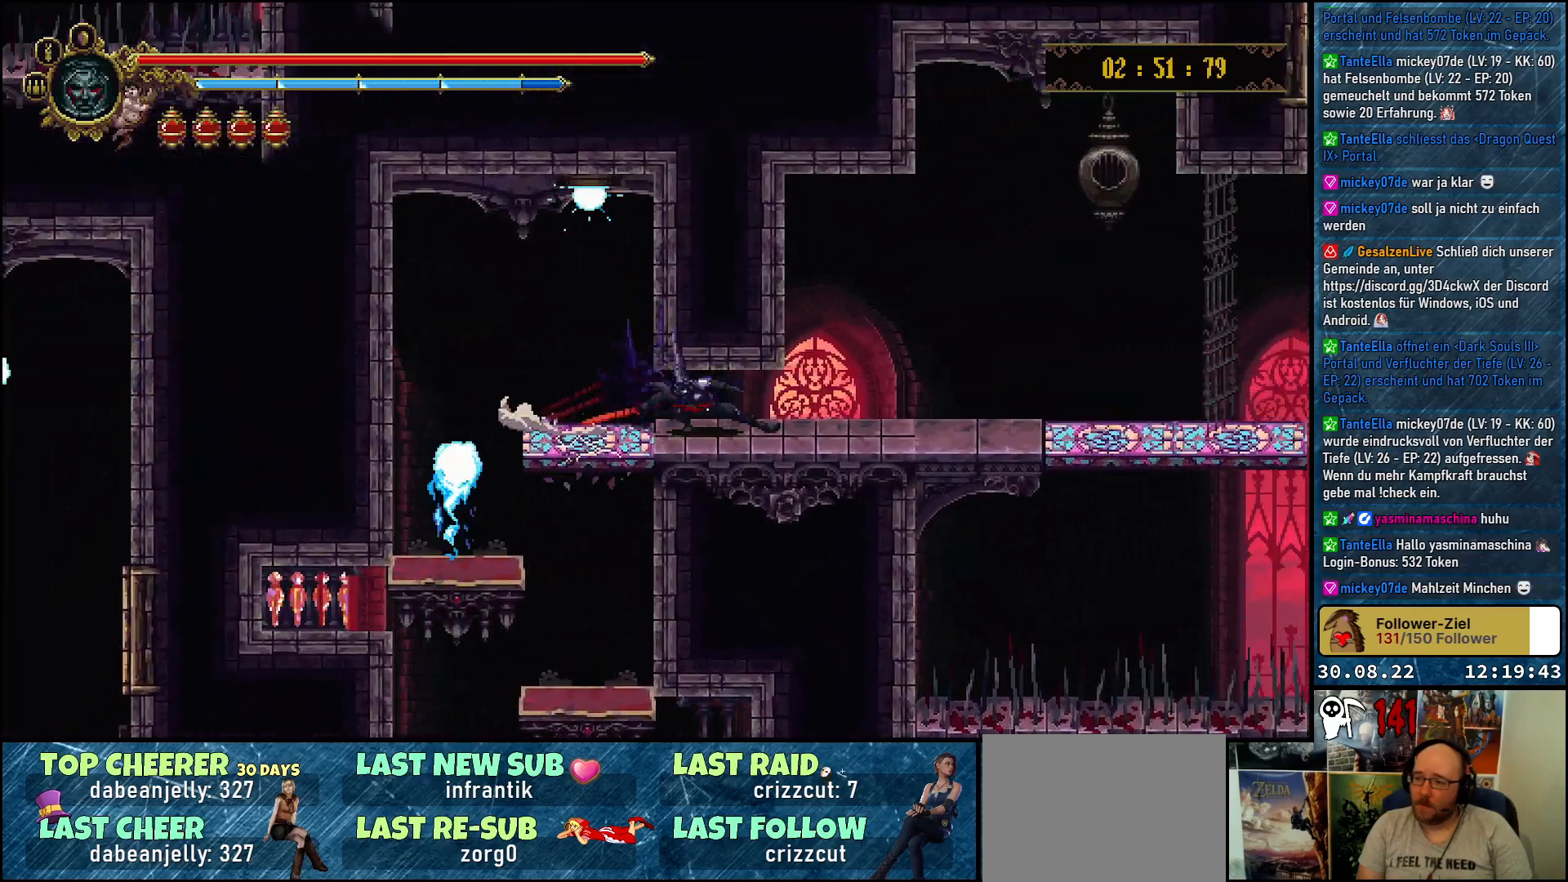
{"buttons": ["A", "X", "DPAD_RIGHT"], "left_stick": "center", "right_stick": "center", "events": [[33, "R2", "up"], [200, "A", "down"], [483, "X", "down"]]}
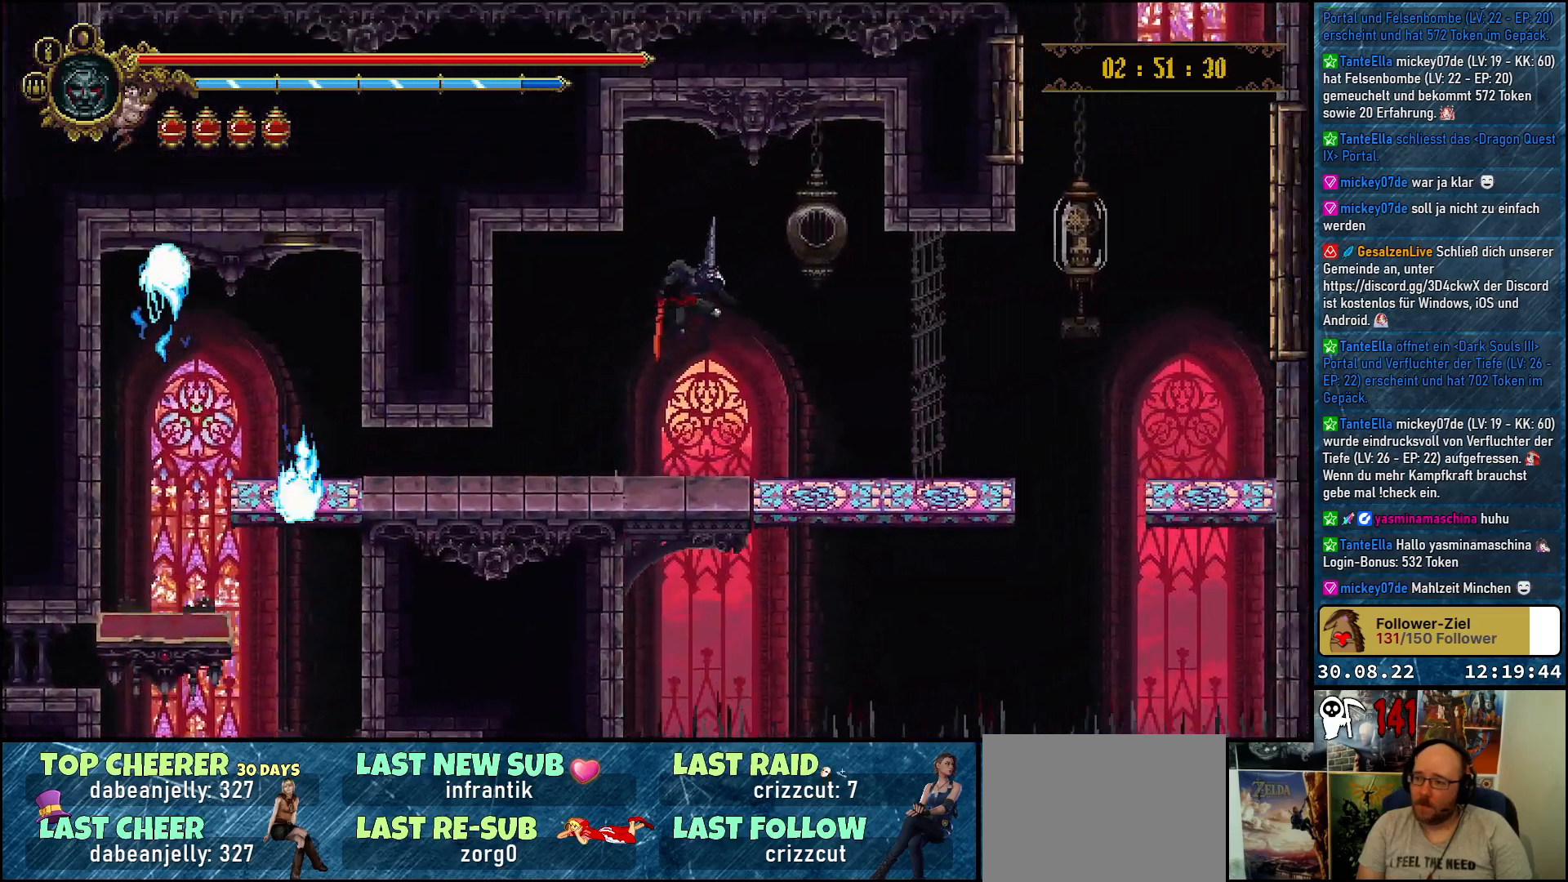
{"buttons": ["DPAD_RIGHT"], "left_stick": "center", "right_stick": "center", "events": [[67, "A", "up"], [183, "X", "up"]]}
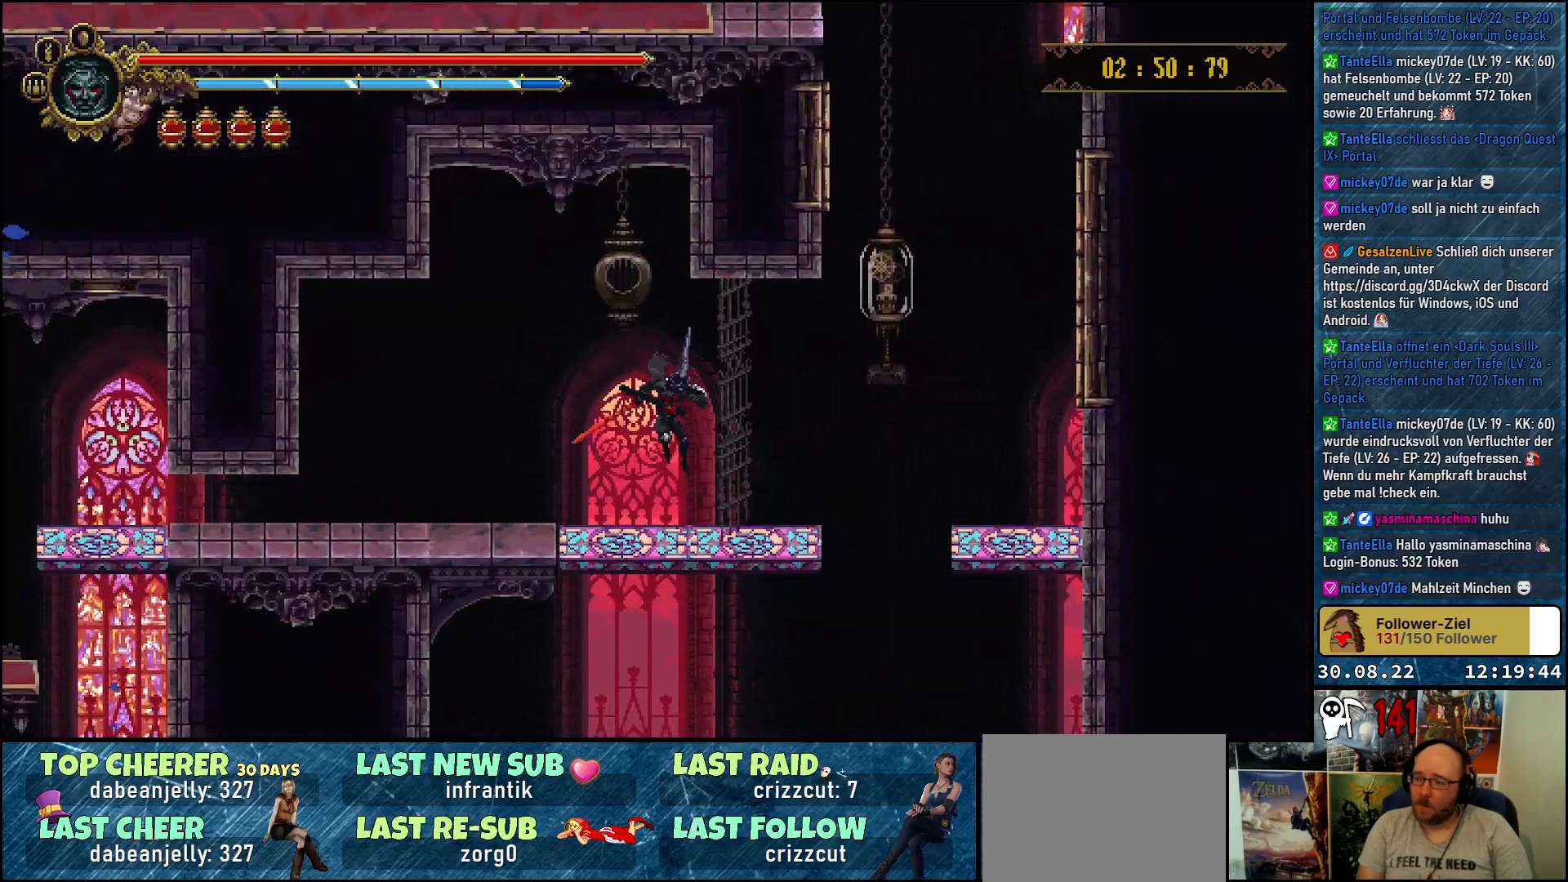
{"buttons": ["DPAD_RIGHT"], "left_stick": "center", "right_stick": "center", "events": []}
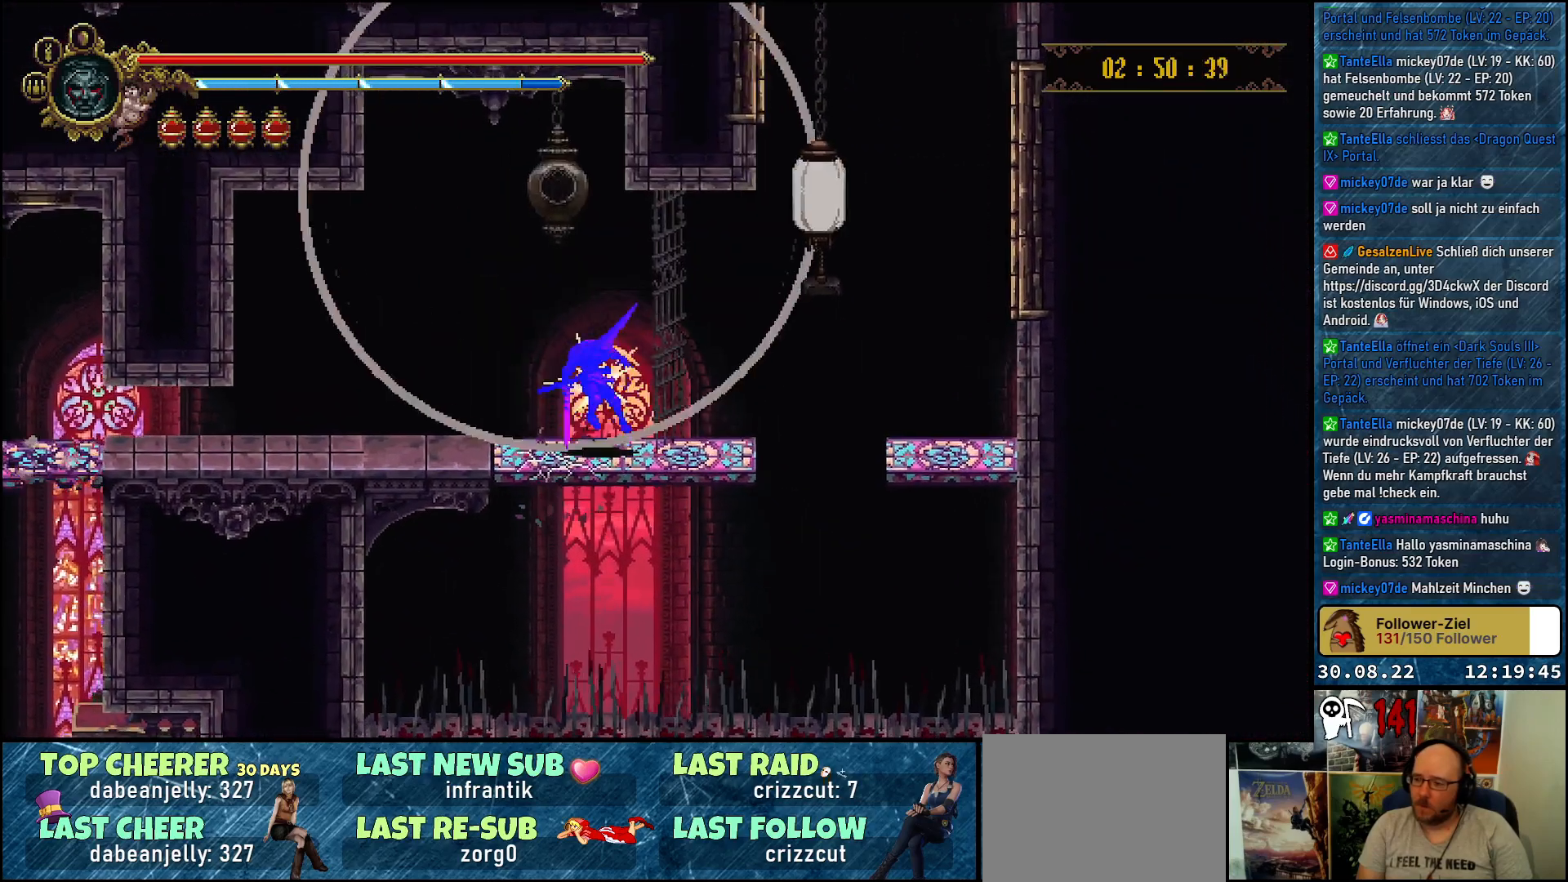
{"buttons": ["DPAD_RIGHT"], "left_stick": "center", "right_stick": "center", "events": []}
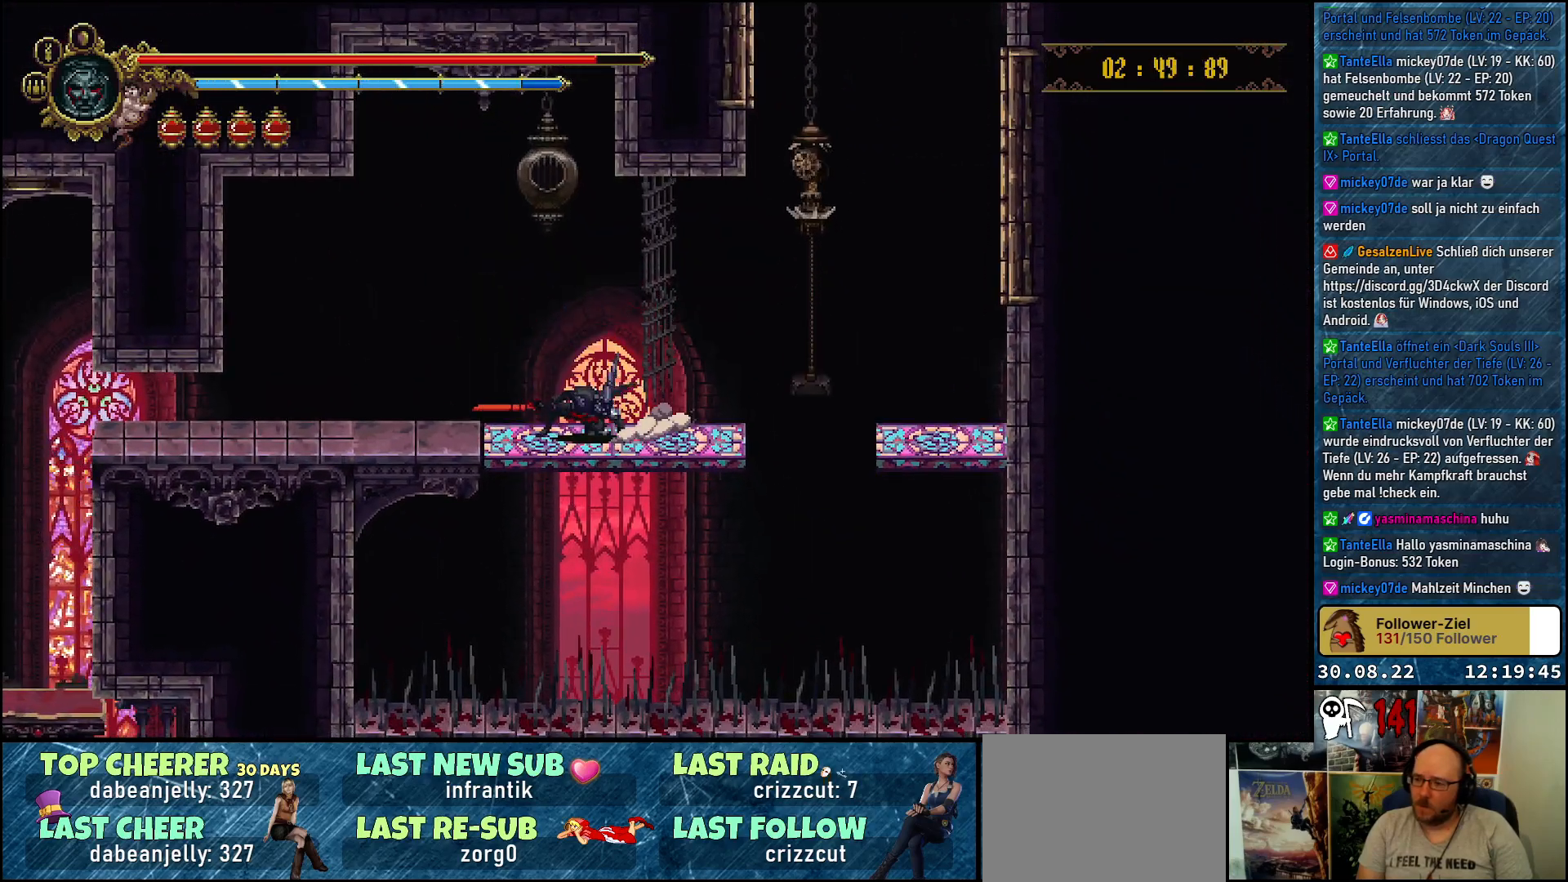
{"buttons": ["DPAD_RIGHT"], "left_stick": "center", "right_stick": "center", "events": []}
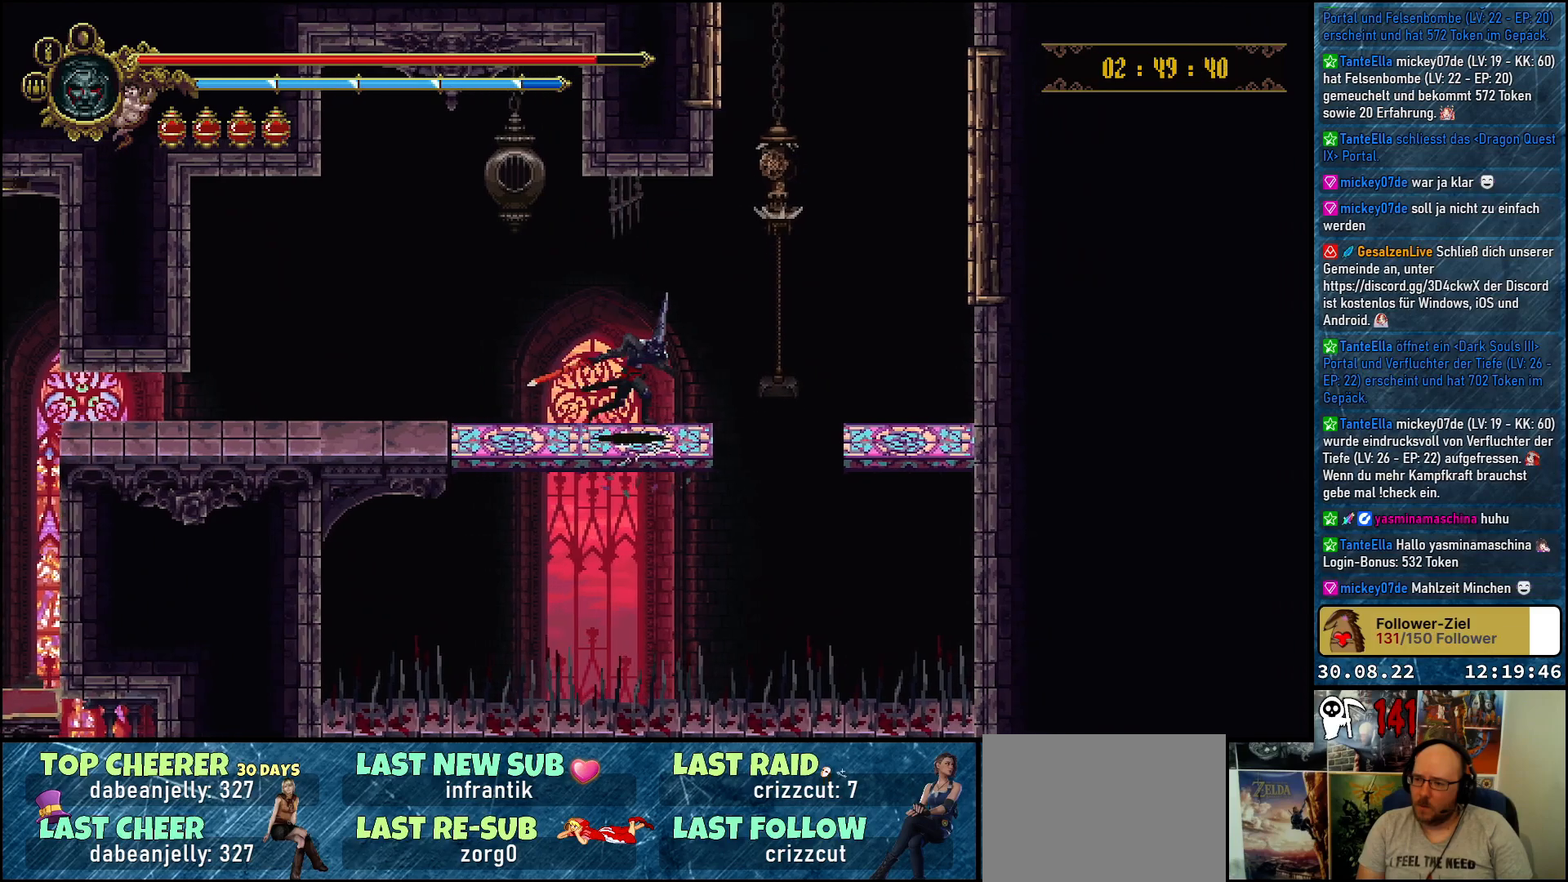
{"buttons": ["A", "DPAD_RIGHT"], "left_stick": "center", "right_stick": "center", "events": [[200, "A", "down"]]}
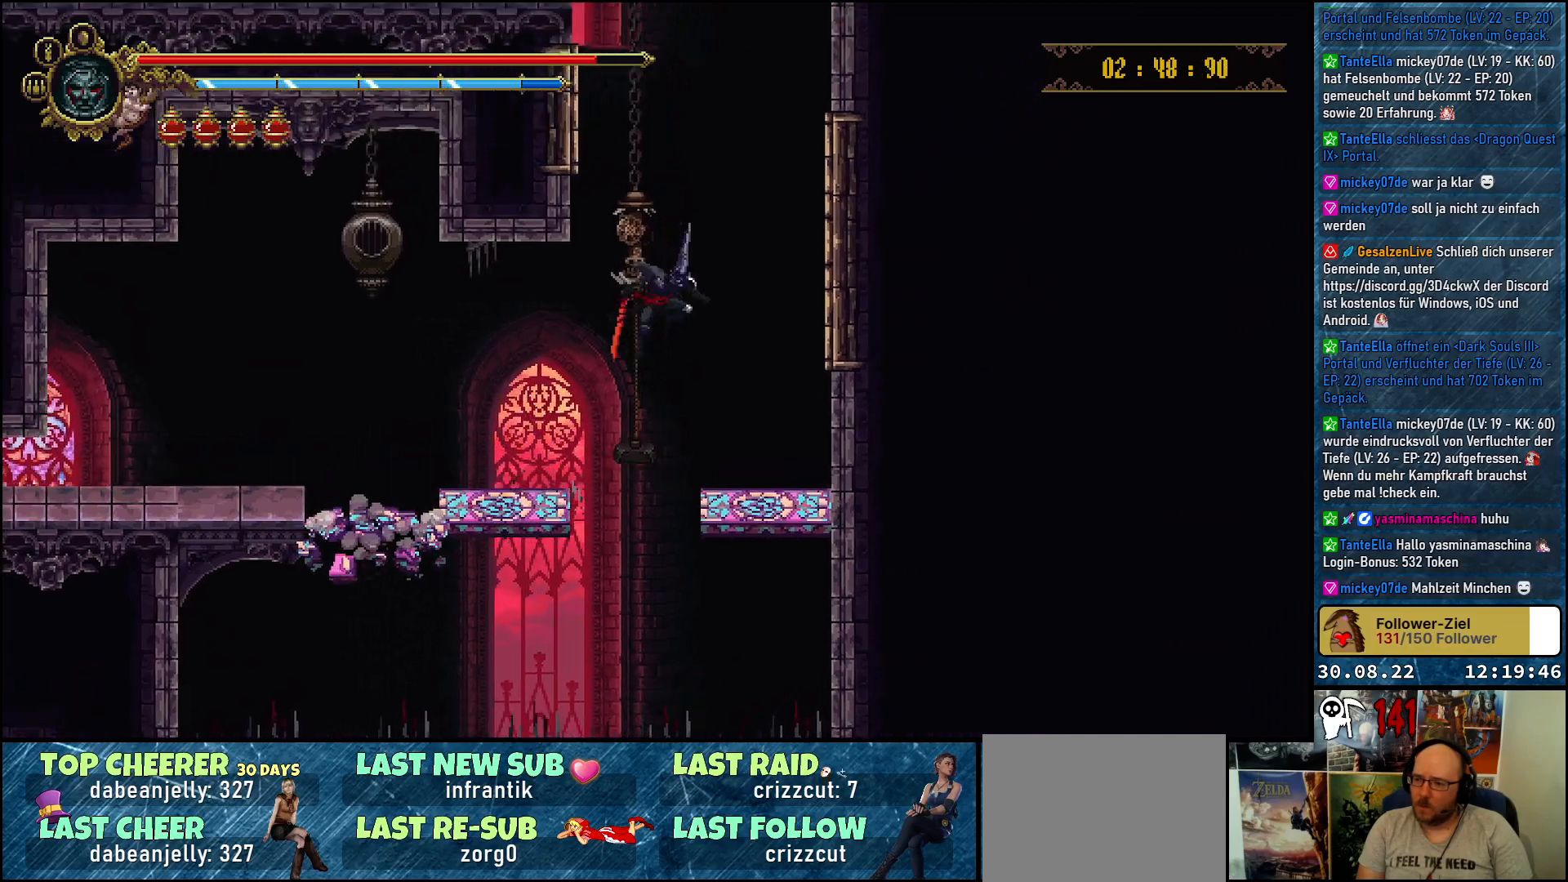
{"buttons": ["DPAD_RIGHT"], "left_stick": "center", "right_stick": "center", "events": [[300, "X", "down"], [467, "A", "up"], [467, "X", "up"]]}
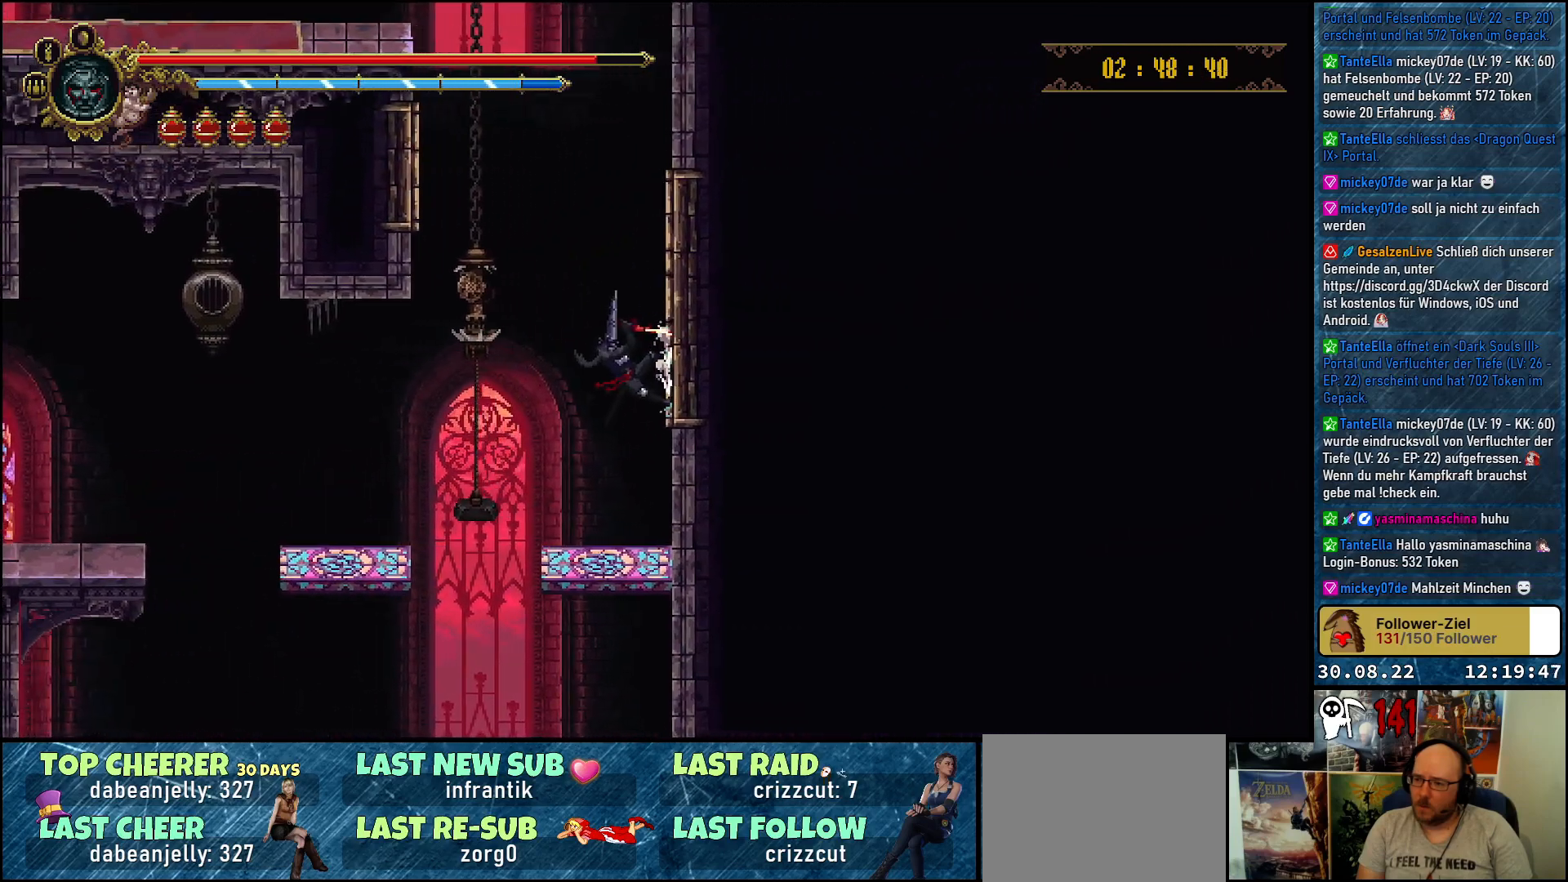
{"buttons": ["A", "X", "DPAD_RIGHT"], "left_stick": "center", "right_stick": "center", "events": [[83, "A", "down"], [450, "X", "down"]]}
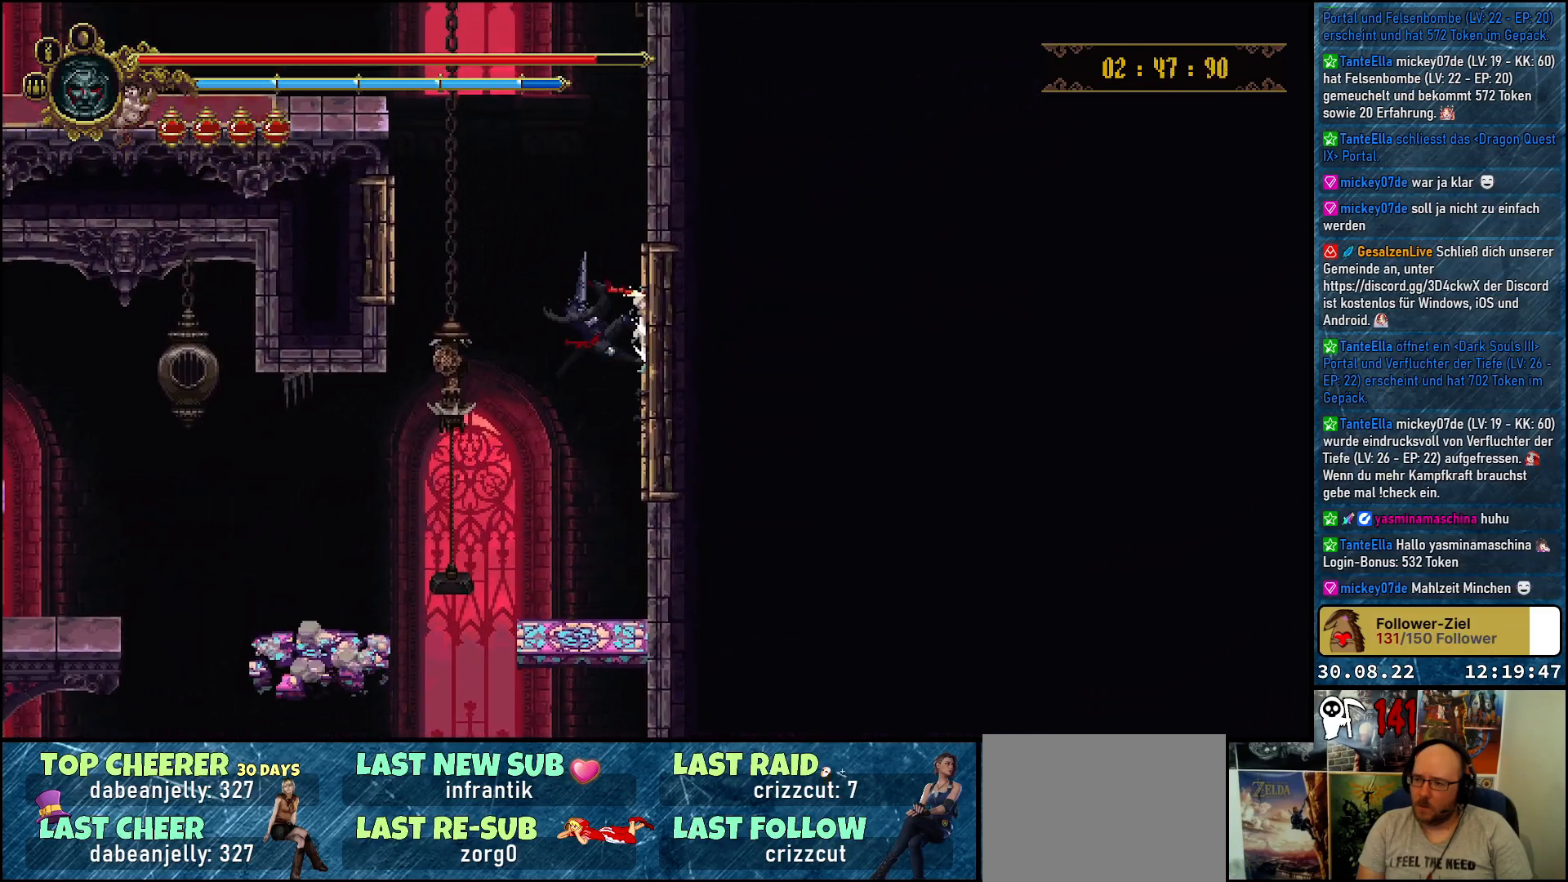
{"buttons": ["A", "DPAD_UP", "DPAD_LEFT"], "left_stick": "center", "right_stick": "center", "events": [[83, "A", "up"], [117, "DPAD_RIGHT", "up"], [117, "X", "up"], [167, "DPAD_LEFT", "down"], [217, "A", "down"], [283, "DPAD_UP", "down"]]}
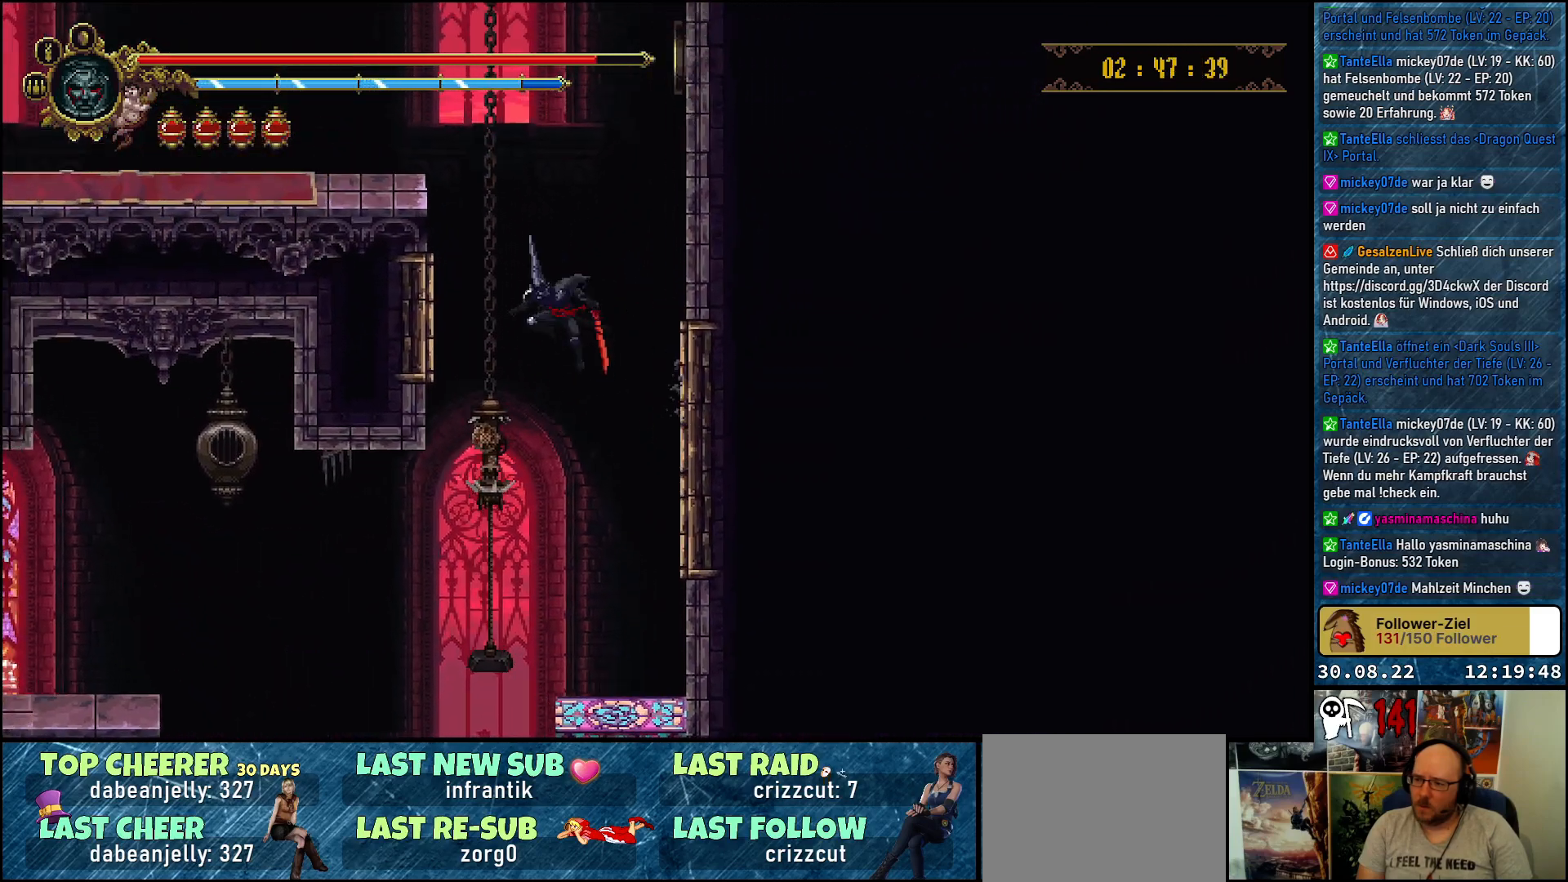
{"buttons": ["DPAD_UP", "DPAD_LEFT"], "left_stick": "center", "right_stick": "center", "events": [[250, "X", "down"], [400, "X", "up"], [433, "A", "up"]]}
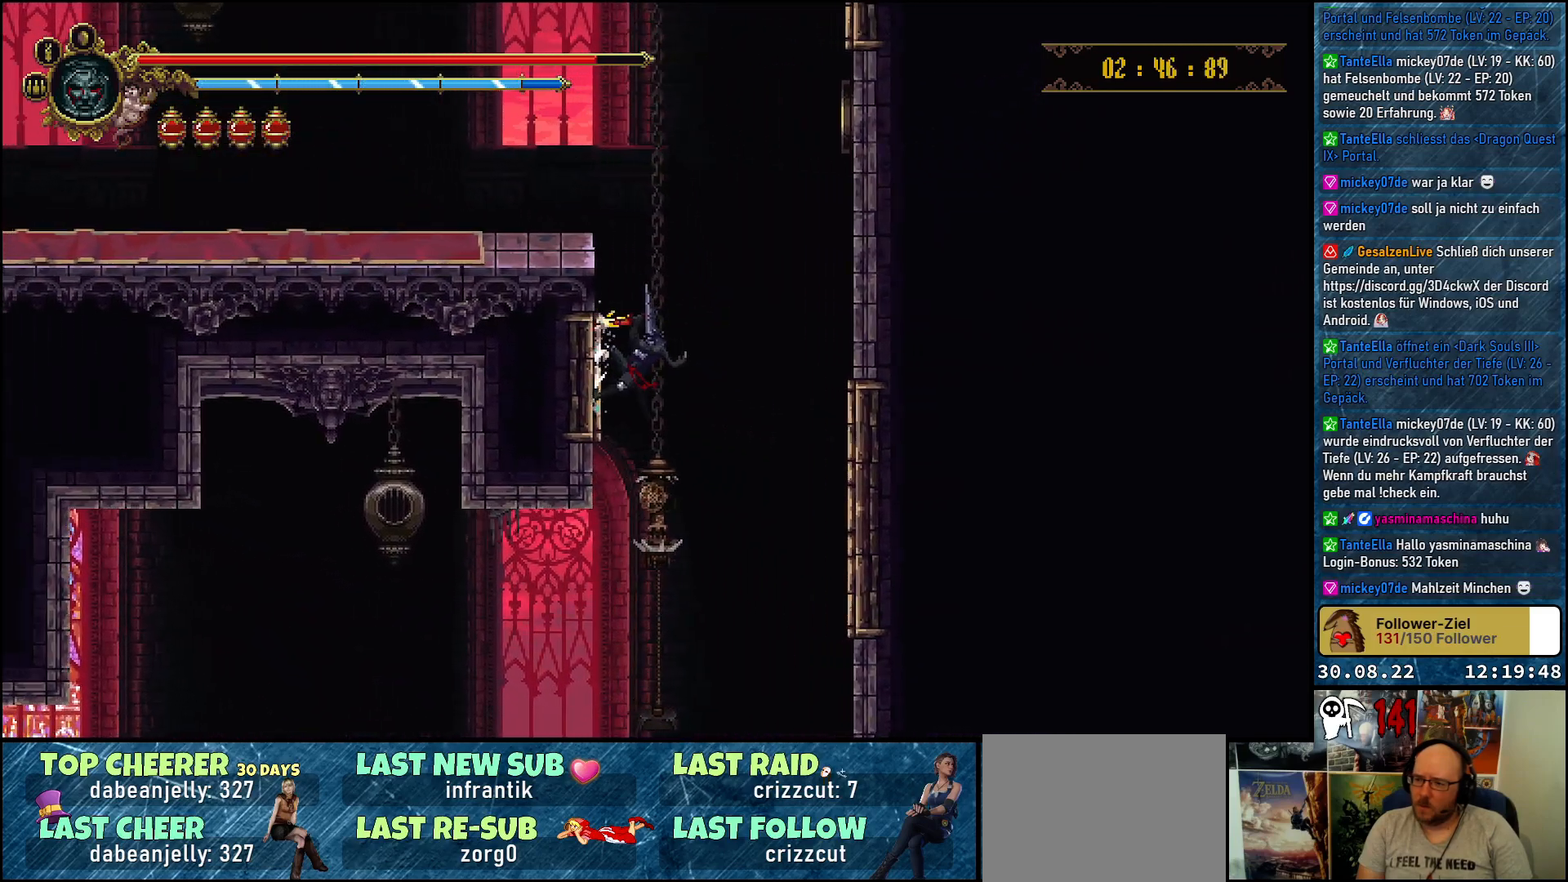
{"buttons": ["DPAD_UP", "DPAD_LEFT"], "left_stick": "center", "right_stick": "center", "events": [[17, "A", "down"], [150, "A", "up"], [233, "A", "down"], [300, "A", "up"], [383, "A", "down"], [467, "A", "up"]]}